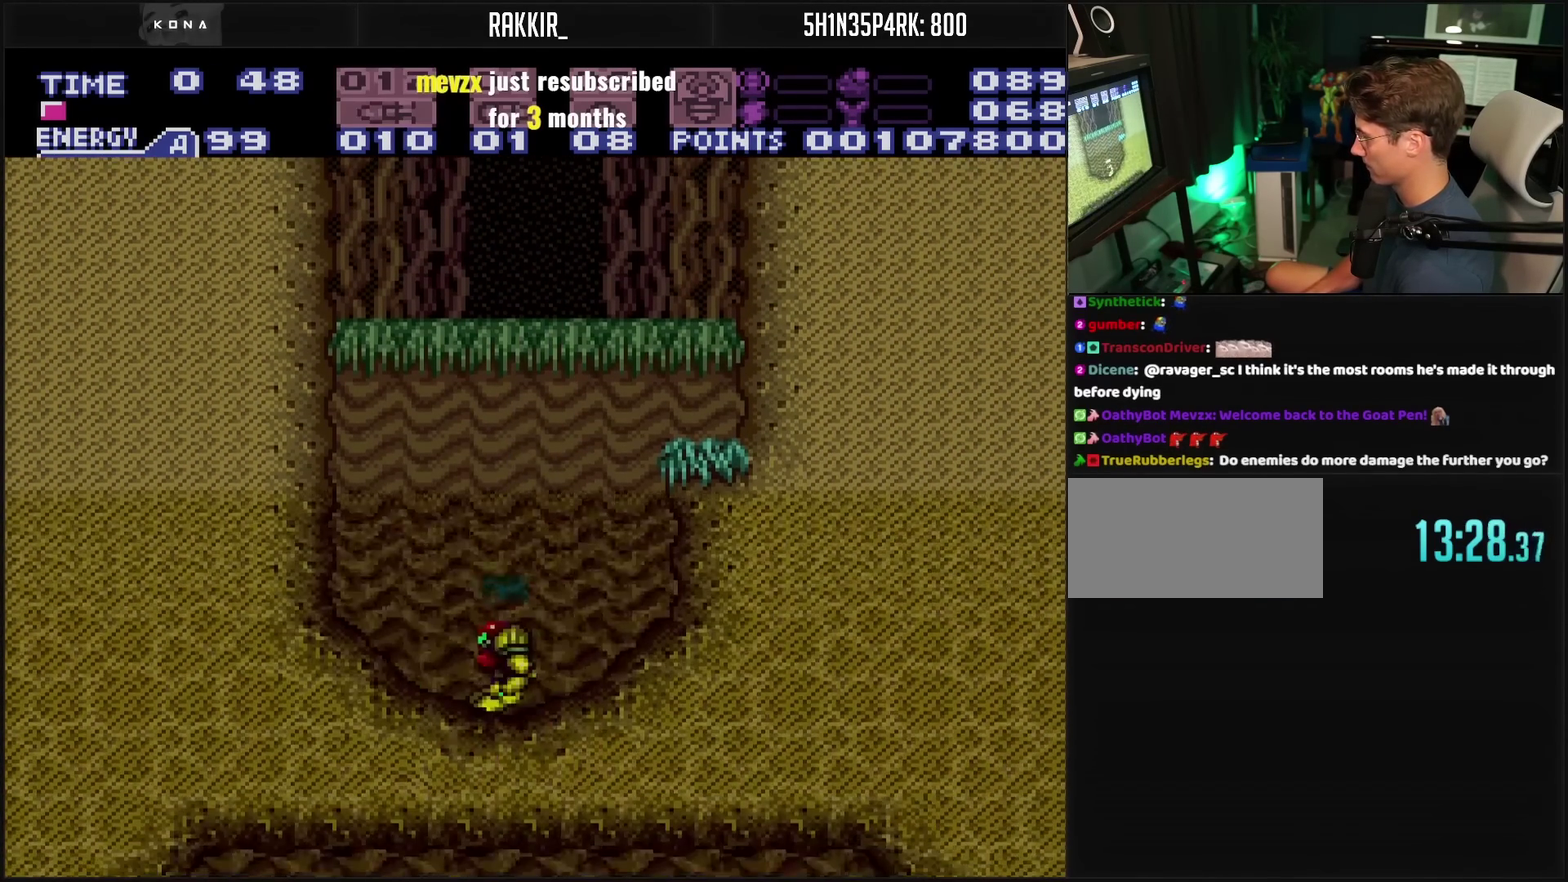
Gameplay with a controller (PlayStation layout); each line is a JSON object with the inputs held at the frame after it. "events" lists button and stick changes between this image and that frame as [ms after this image, input, new state], when the widget could be followed in between. Not read: L2 L3 R2 R3.
{"buttons": ["DPAD_LEFT"], "events": [[67, "L1", "down"], [183, "L1", "up"], [333, "DPAD_DOWN", "down"], [383, "DPAD_DOWN", "up"], [400, "DPAD_LEFT", "down"]]}
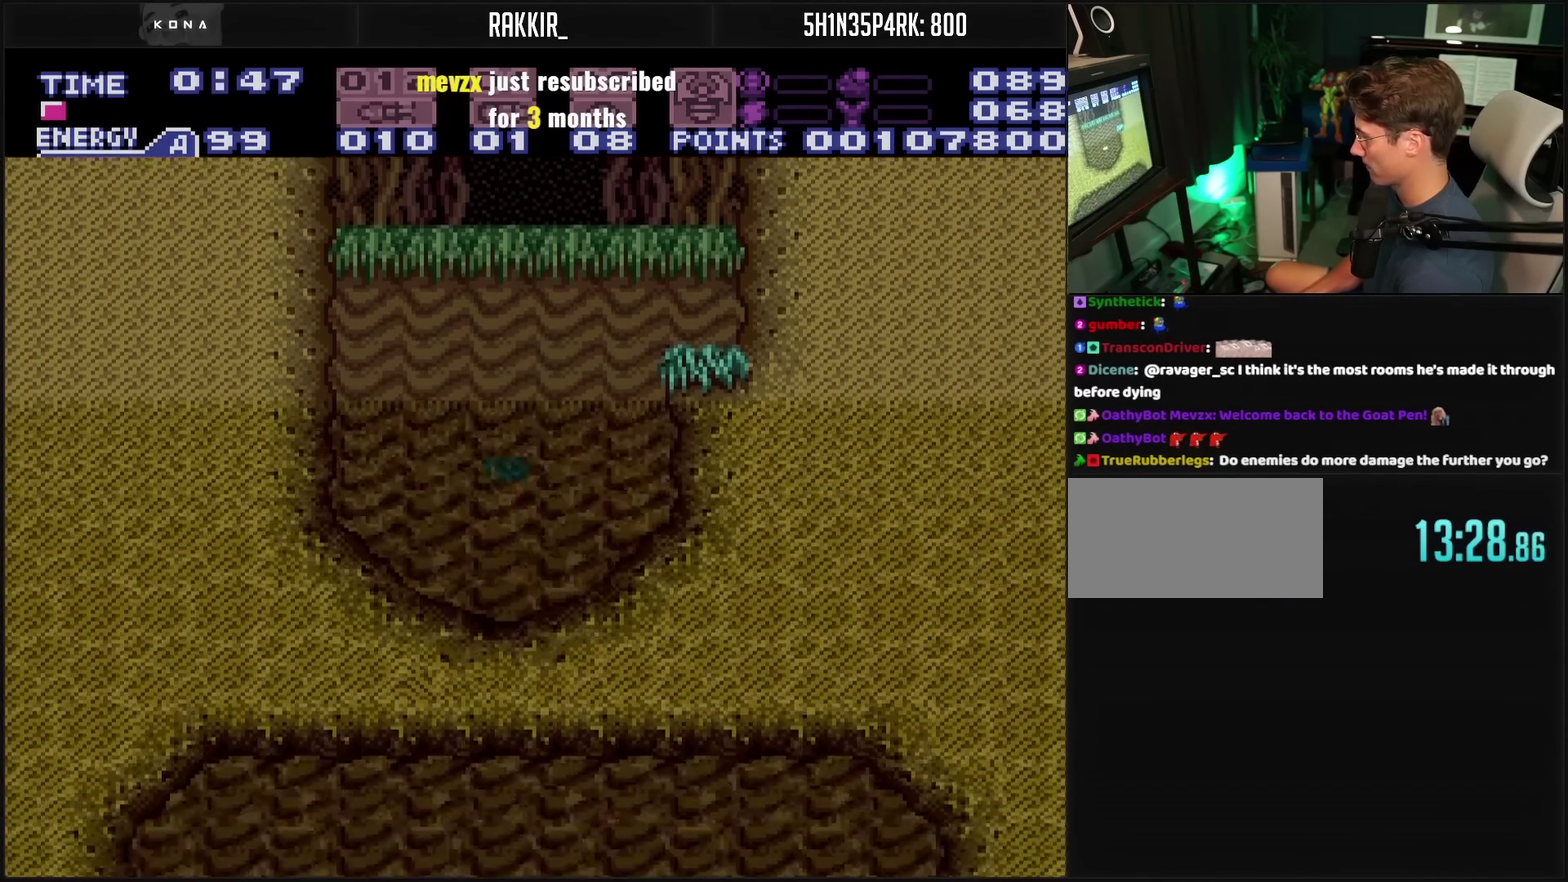
{"buttons": ["DPAD_LEFT"], "events": [[133, "DPAD_LEFT", "up"], [133, "DPAD_UP", "down"], [150, "CROSS", "down"], [183, "DPAD_LEFT", "down"], [183, "DPAD_UP", "up"], [350, "CROSS", "up"]]}
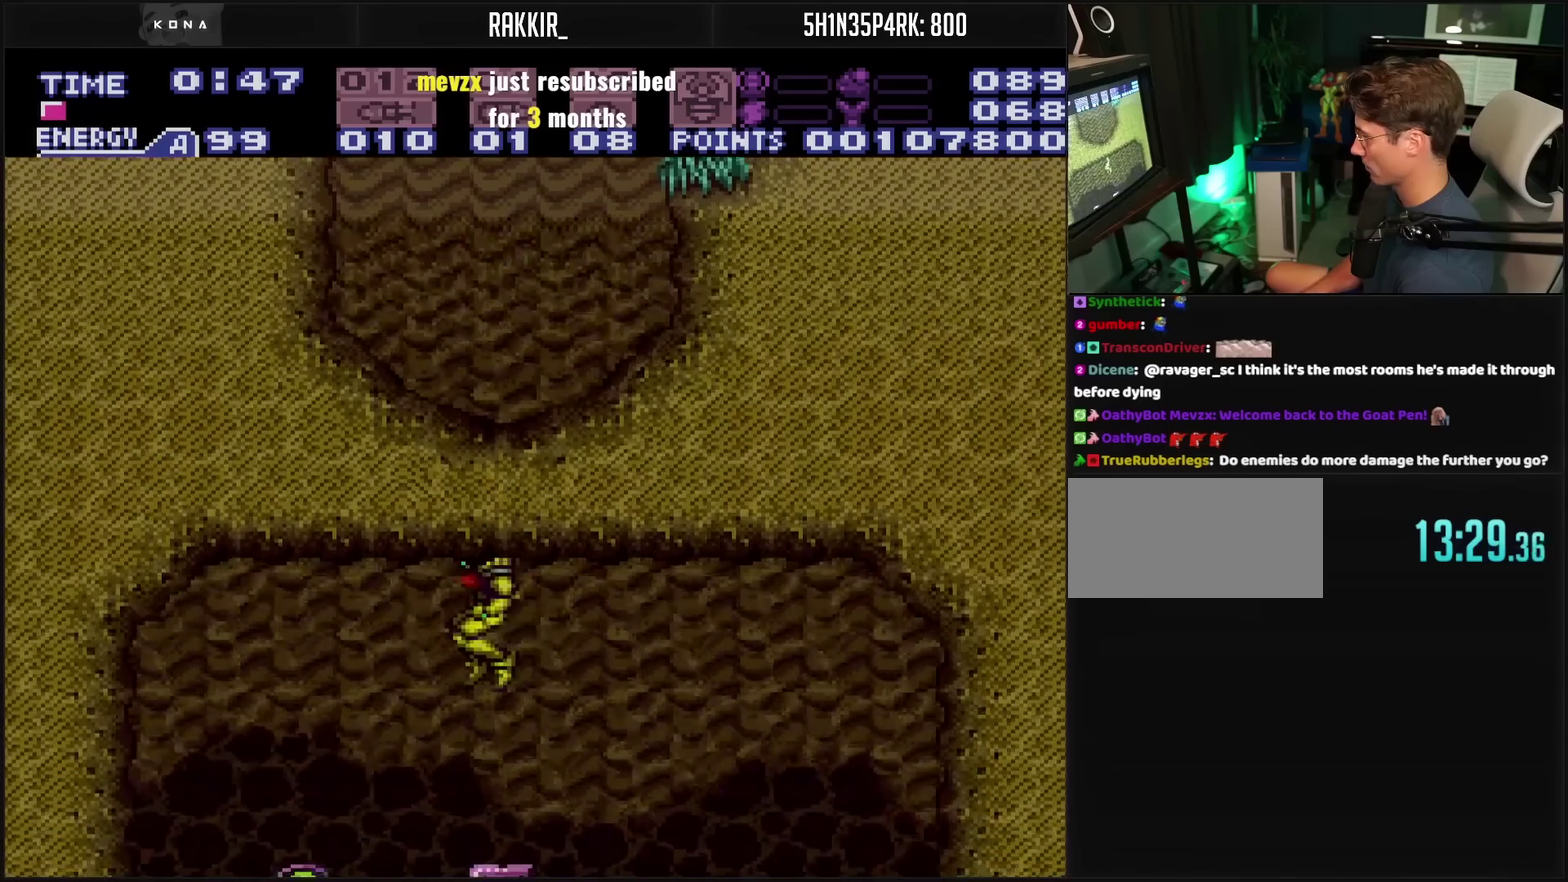
{"buttons": ["CROSS", "L1"], "events": [[233, "L1", "down"], [400, "CROSS", "down"], [400, "DPAD_LEFT", "up"]]}
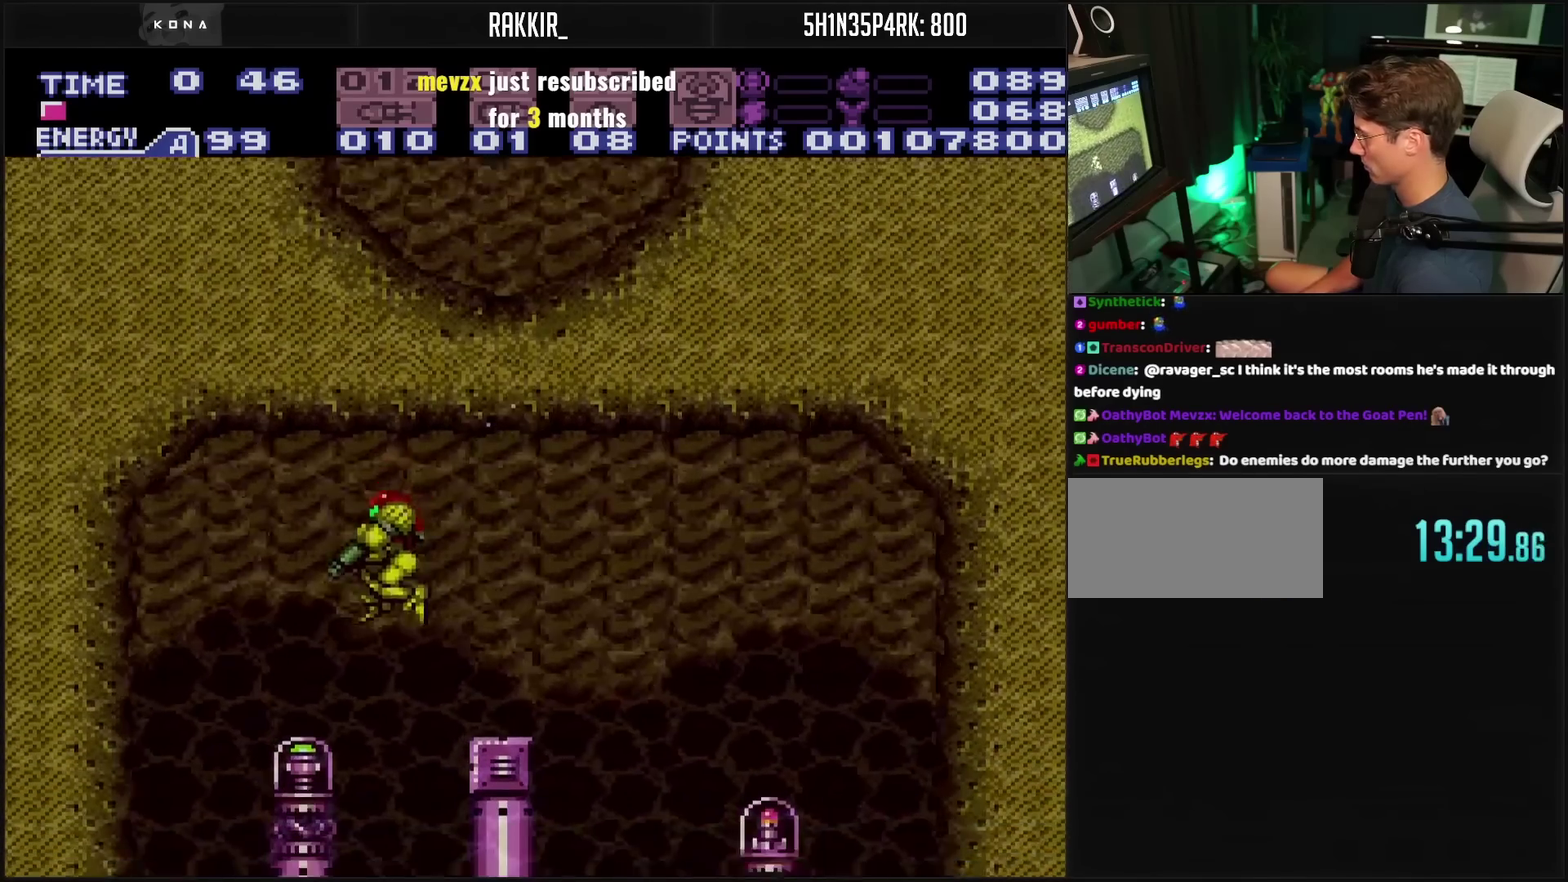
{"buttons": ["L1"], "events": [[300, "CROSS", "up"]]}
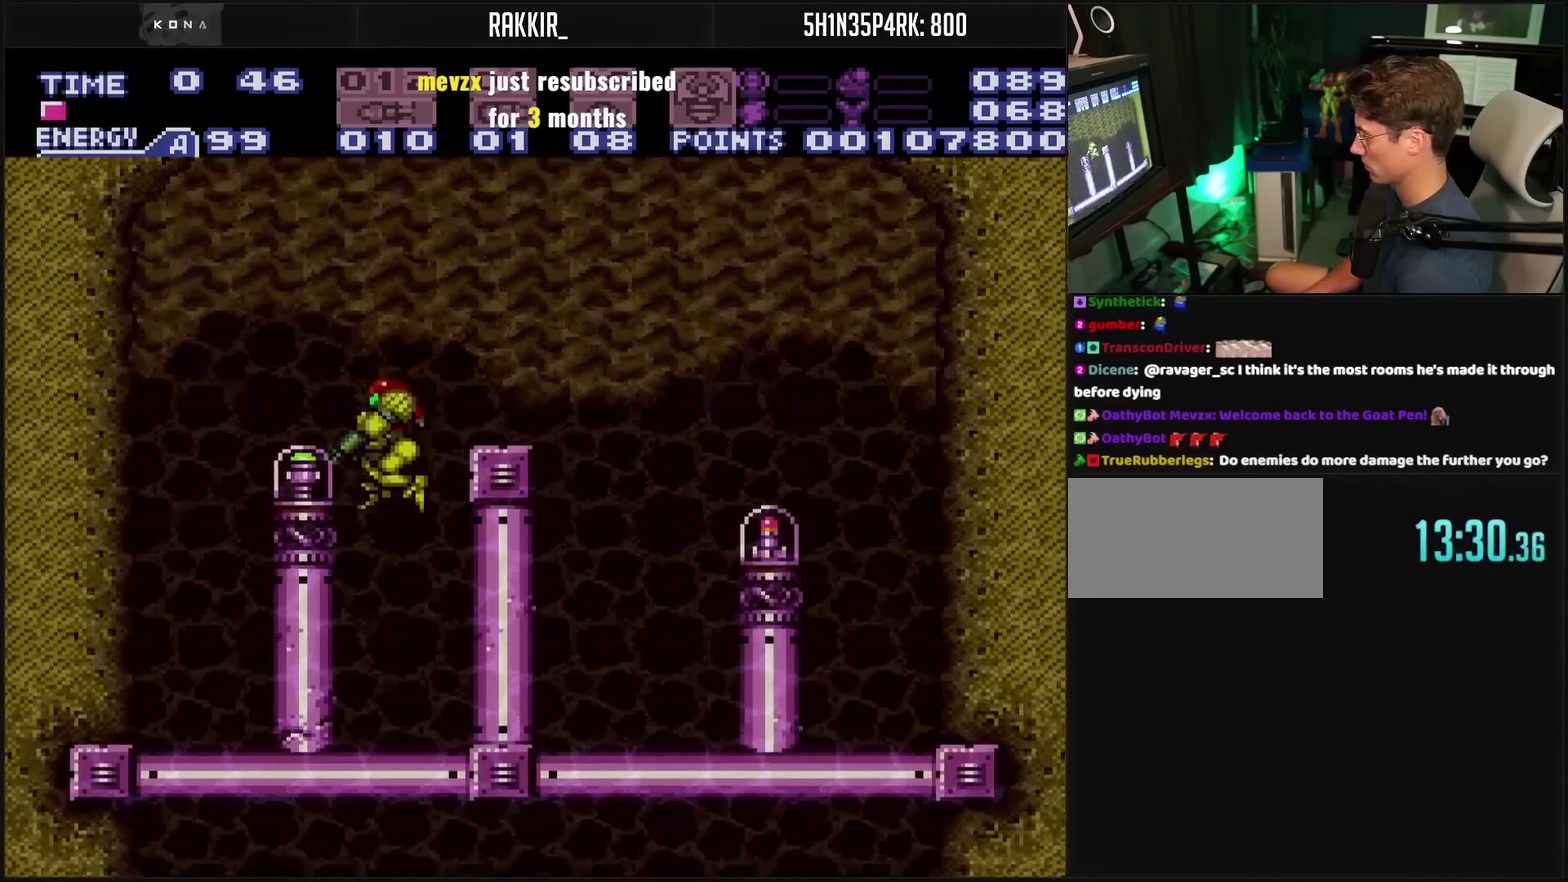
{"buttons": ["CIRCLE", "DPAD_LEFT"], "events": [[350, "DPAD_LEFT", "down"], [483, "CIRCLE", "down"], [483, "L1", "up"]]}
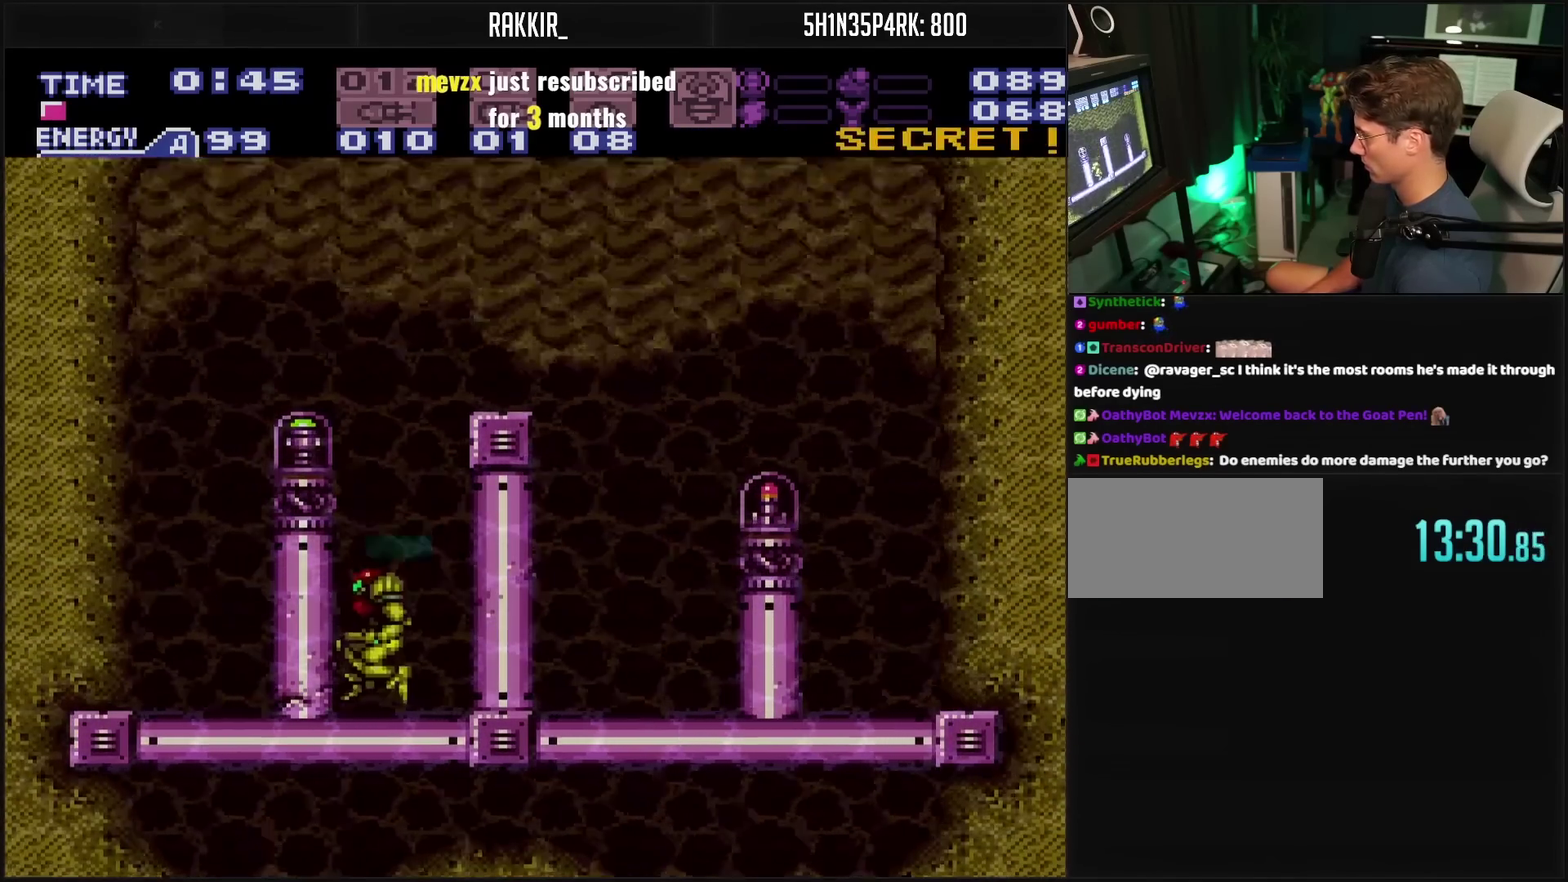
{"buttons": ["CIRCLE", "DPAD_LEFT"], "events": []}
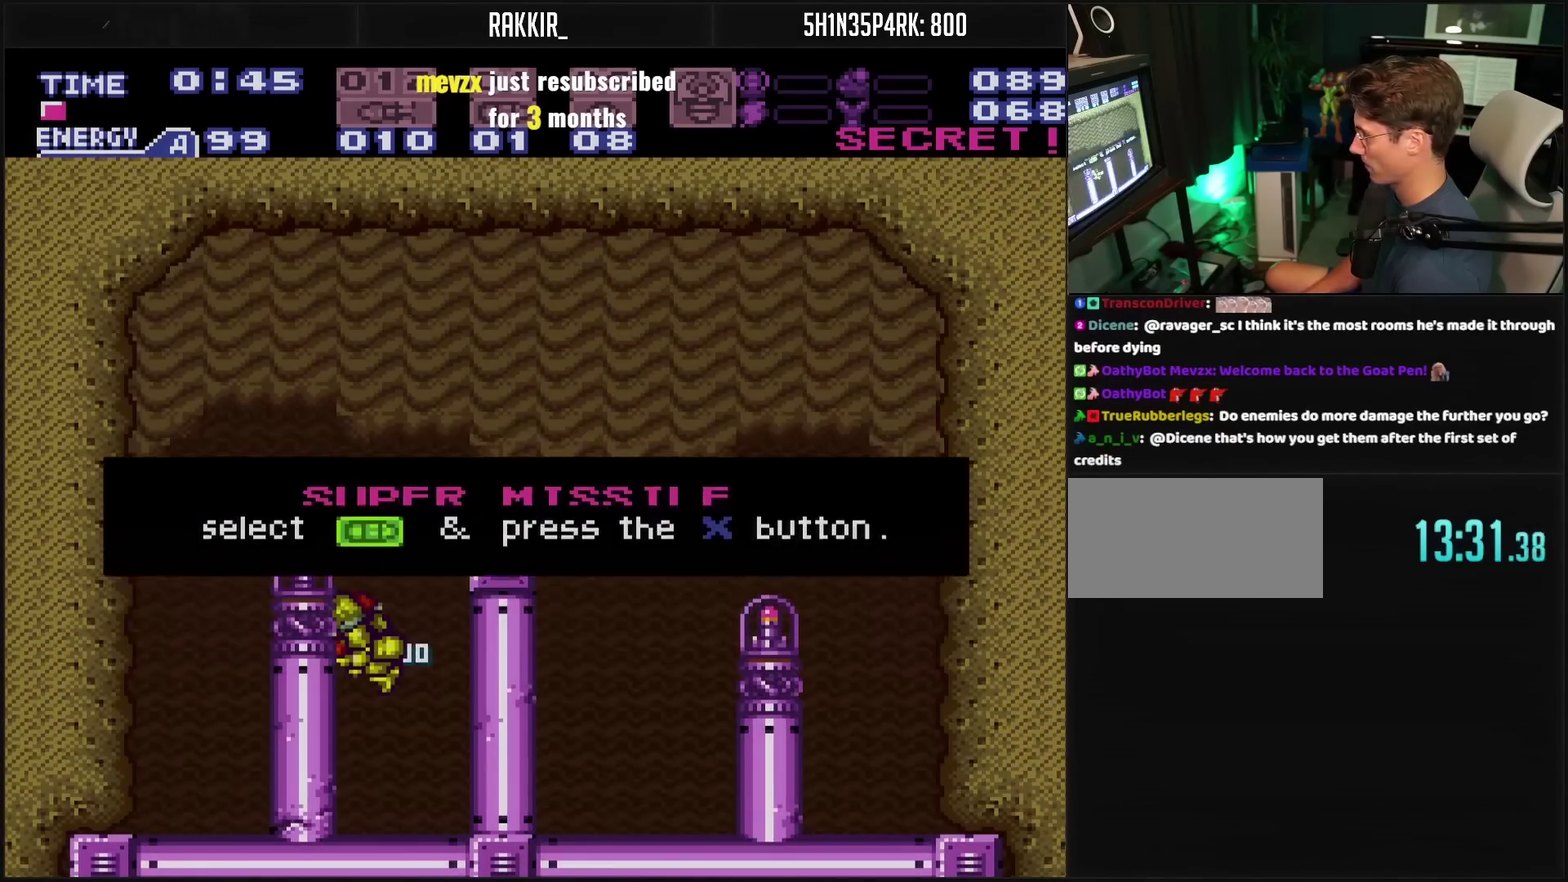
{"buttons": ["CIRCLE", "DPAD_LEFT"], "events": []}
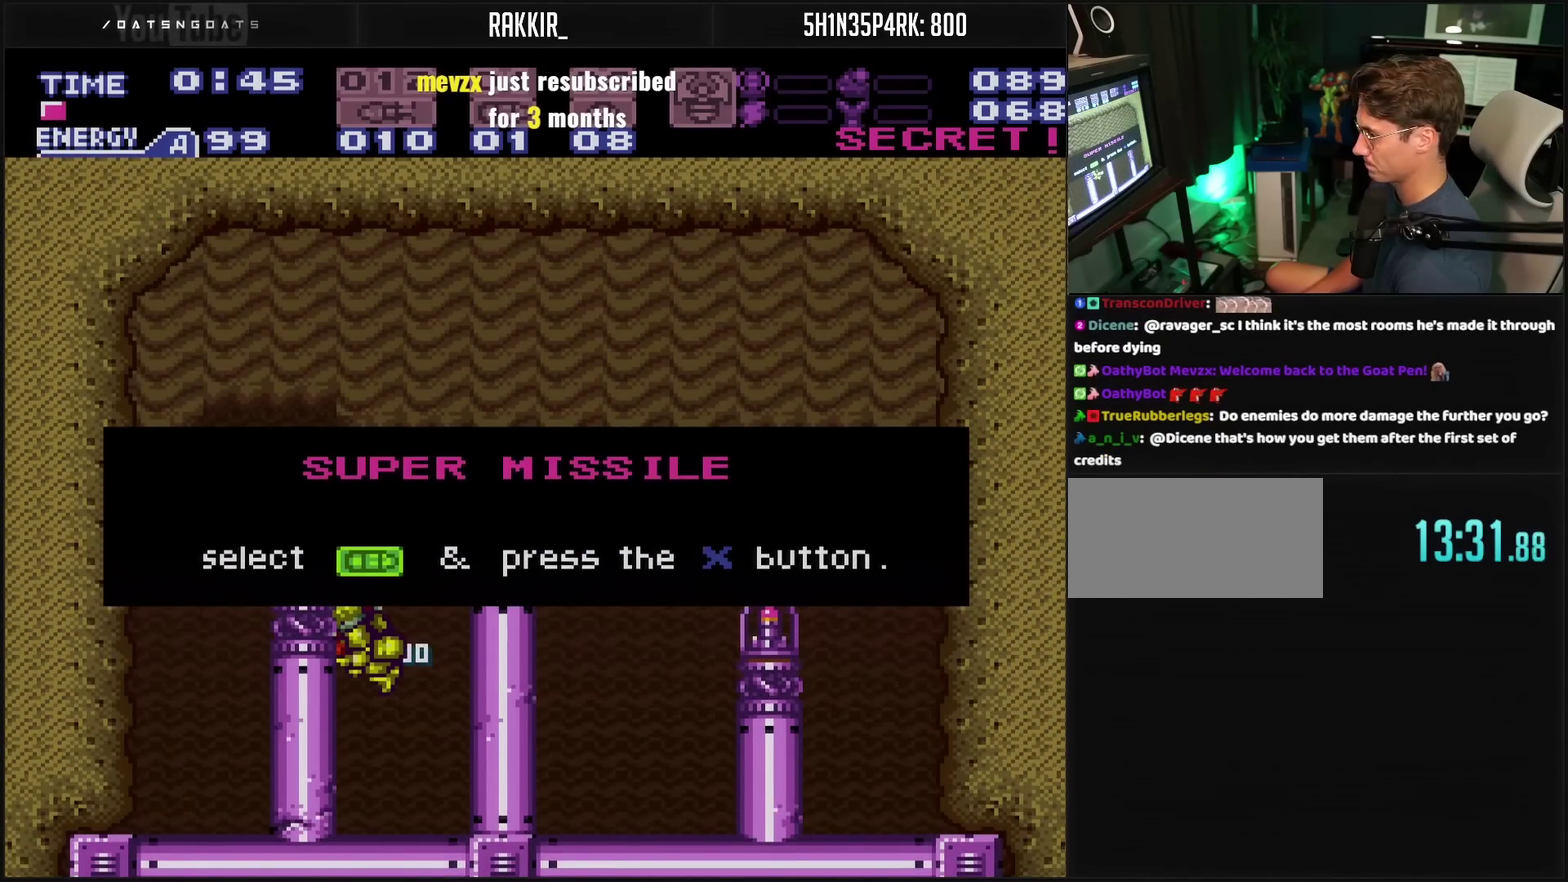
{"buttons": ["CIRCLE", "DPAD_LEFT"], "events": [[67, "CIRCLE", "up"], [383, "CIRCLE", "down"]]}
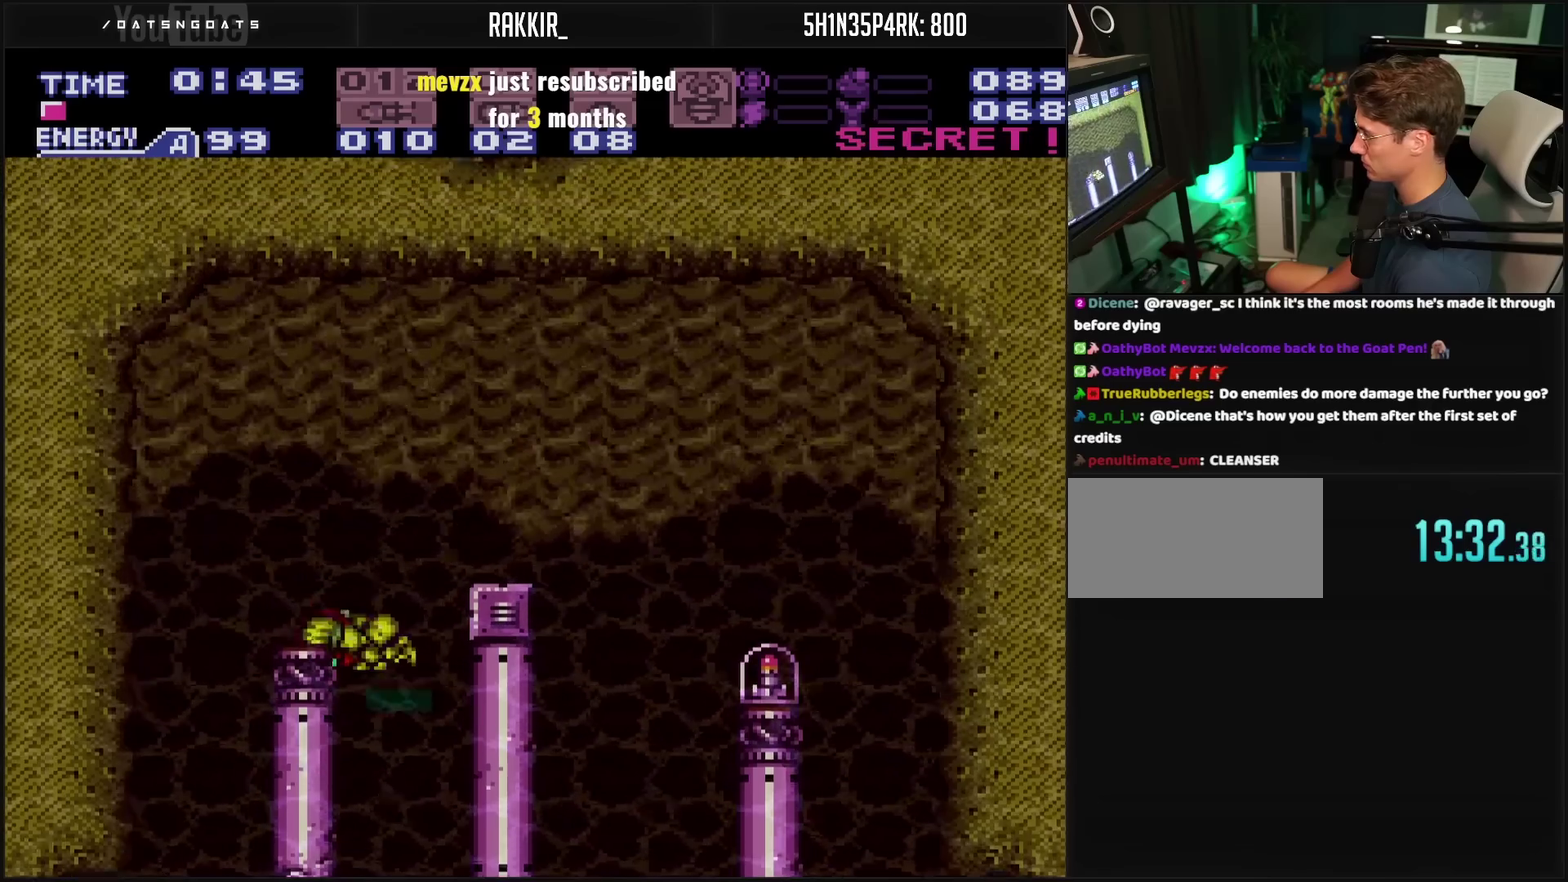
{"buttons": ["CIRCLE", "DPAD_RIGHT"], "events": [[133, "CIRCLE", "up"], [200, "DPAD_LEFT", "up"], [200, "L1", "down"], [383, "CIRCLE", "down"], [383, "DPAD_RIGHT", "down"], [383, "L1", "up"]]}
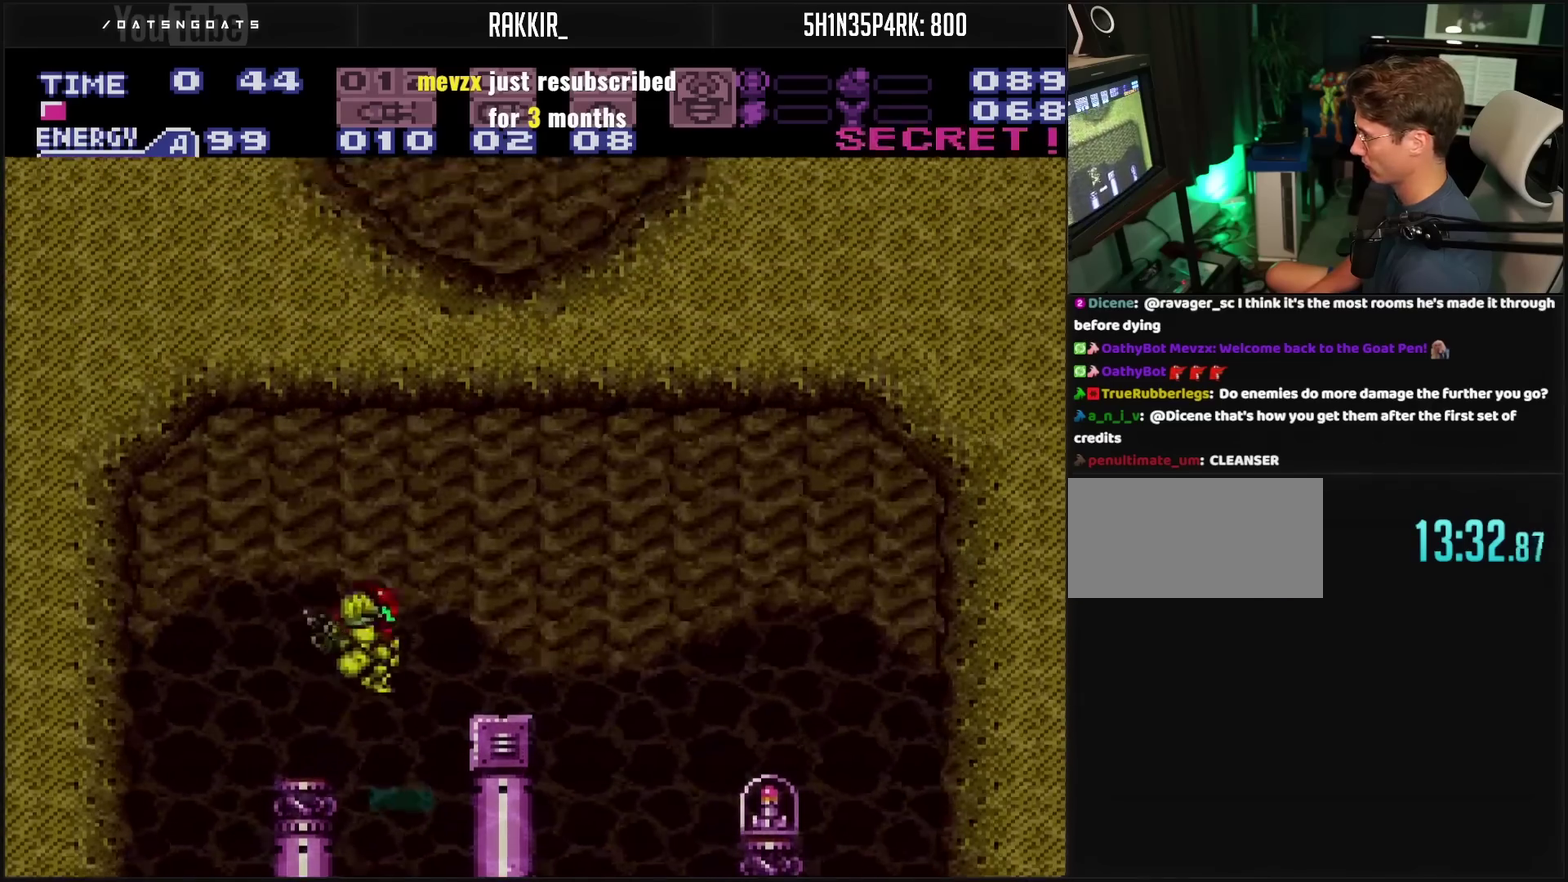
{"buttons": ["DPAD_RIGHT"], "events": [[333, "CIRCLE", "up"]]}
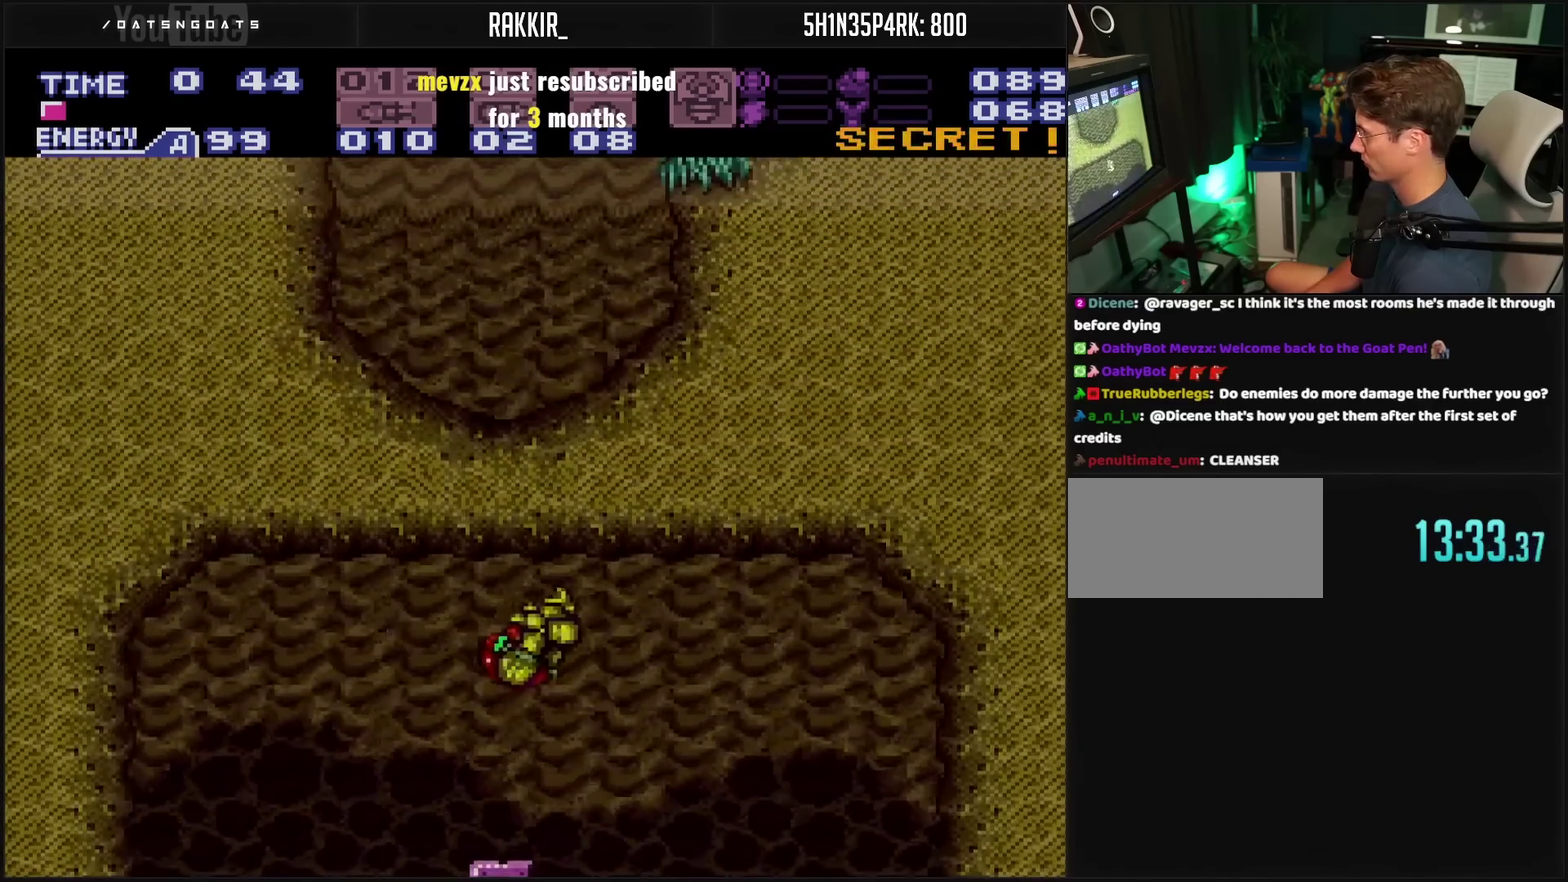
{"buttons": [], "events": [[300, "DPAD_RIGHT", "up"]]}
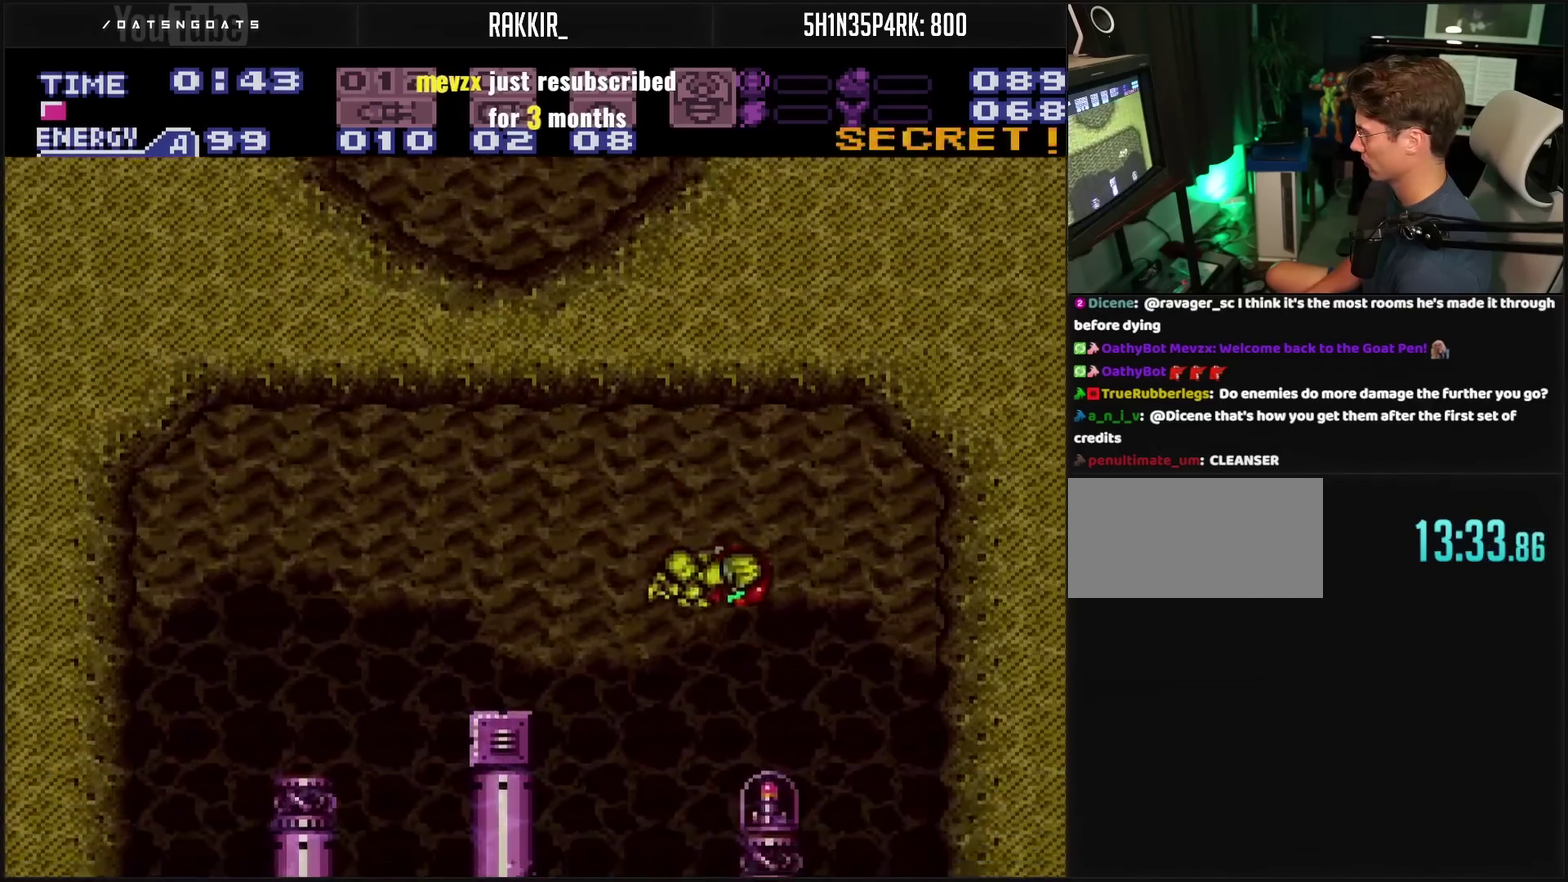
{"buttons": ["L1"], "events": [[133, "DPAD_LEFT", "down"], [233, "DPAD_LEFT", "up"], [233, "L1", "down"]]}
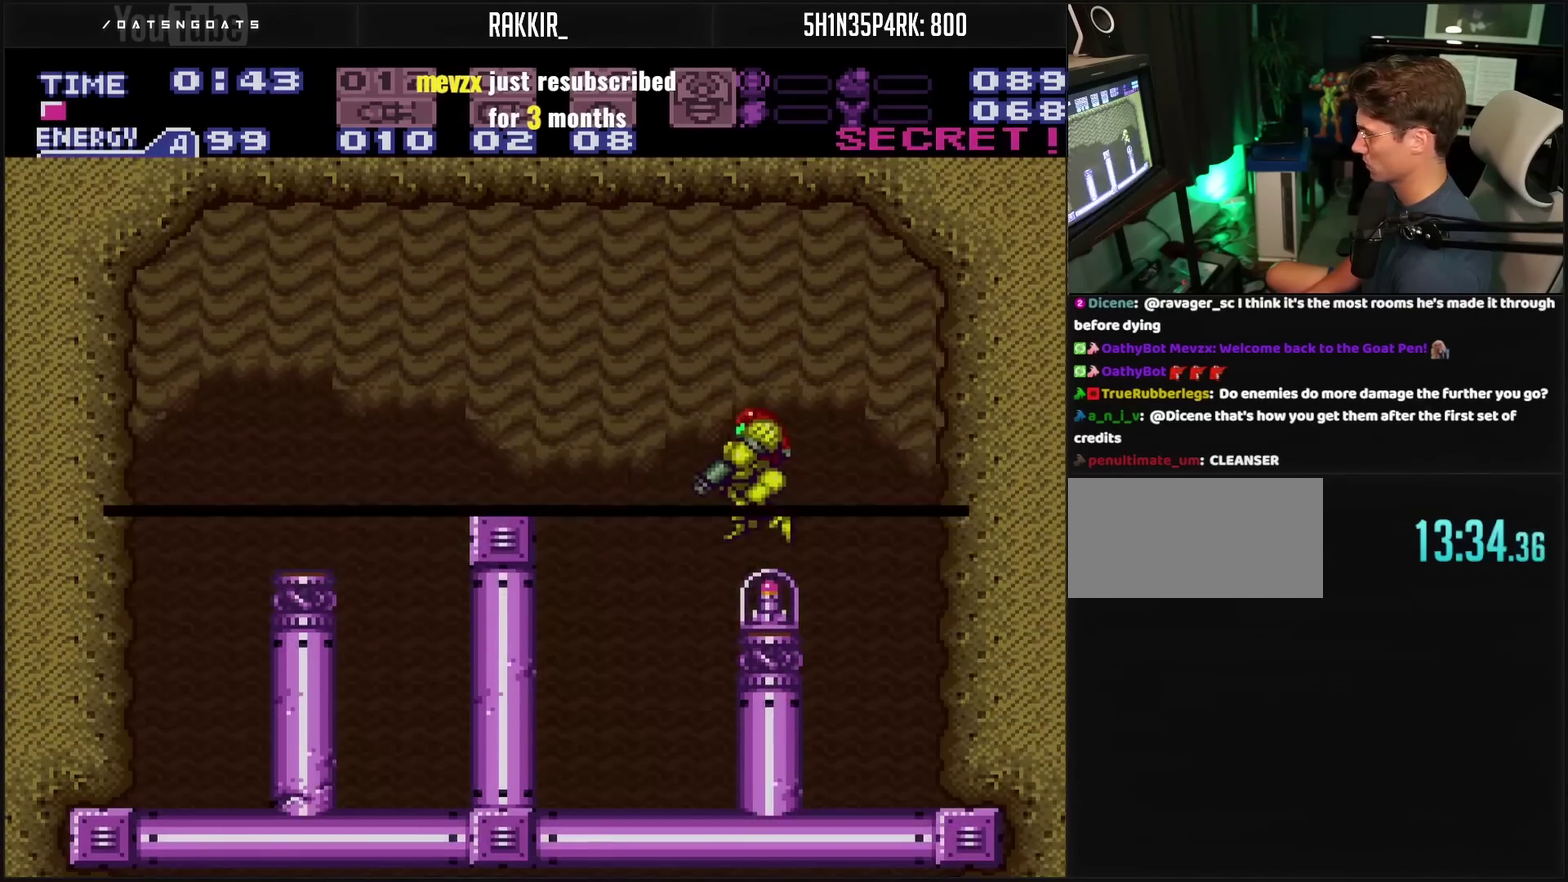
{"buttons": ["L1"], "events": []}
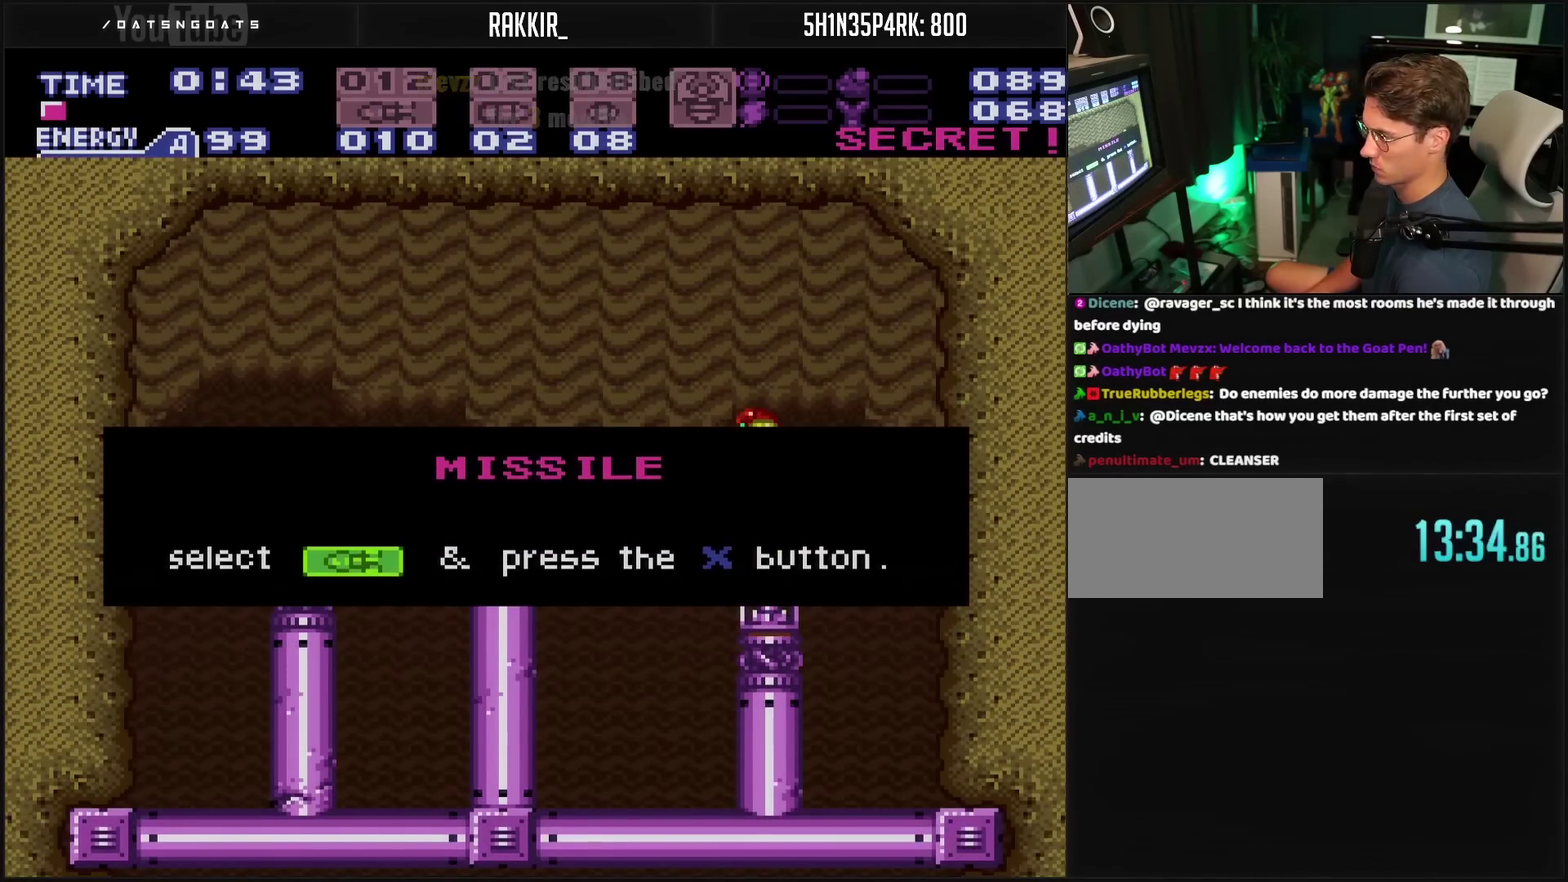
{"buttons": [], "events": [[200, "L1", "up"]]}
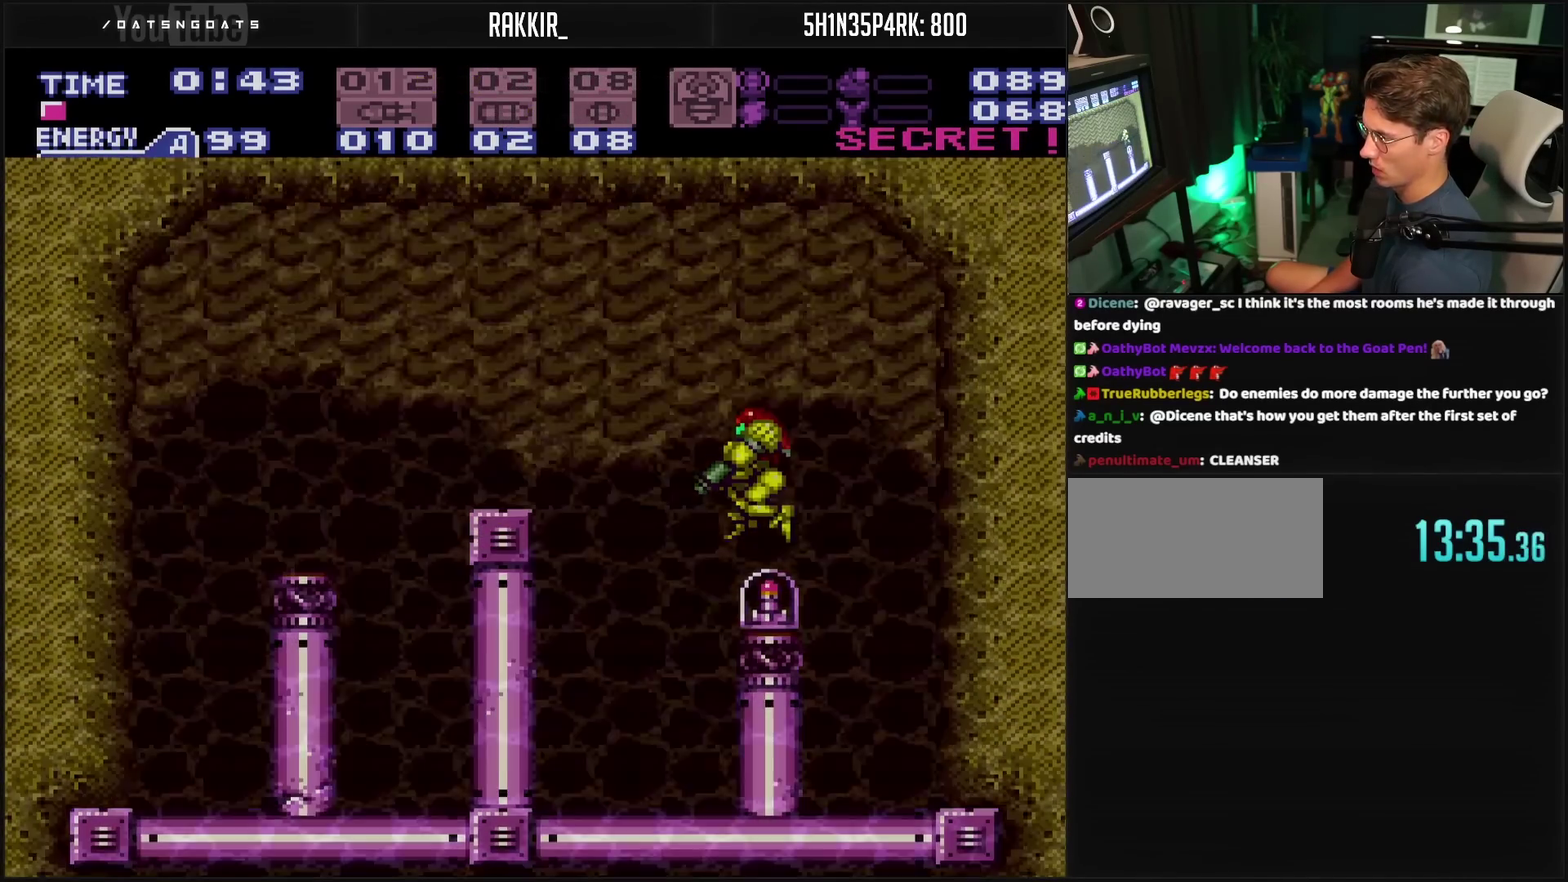
{"buttons": ["CROSS", "CIRCLE", "DPAD_LEFT"], "events": [[83, "CROSS", "down"], [83, "L1", "down"], [350, "CIRCLE", "down"], [350, "DPAD_LEFT", "down"], [350, "L1", "up"]]}
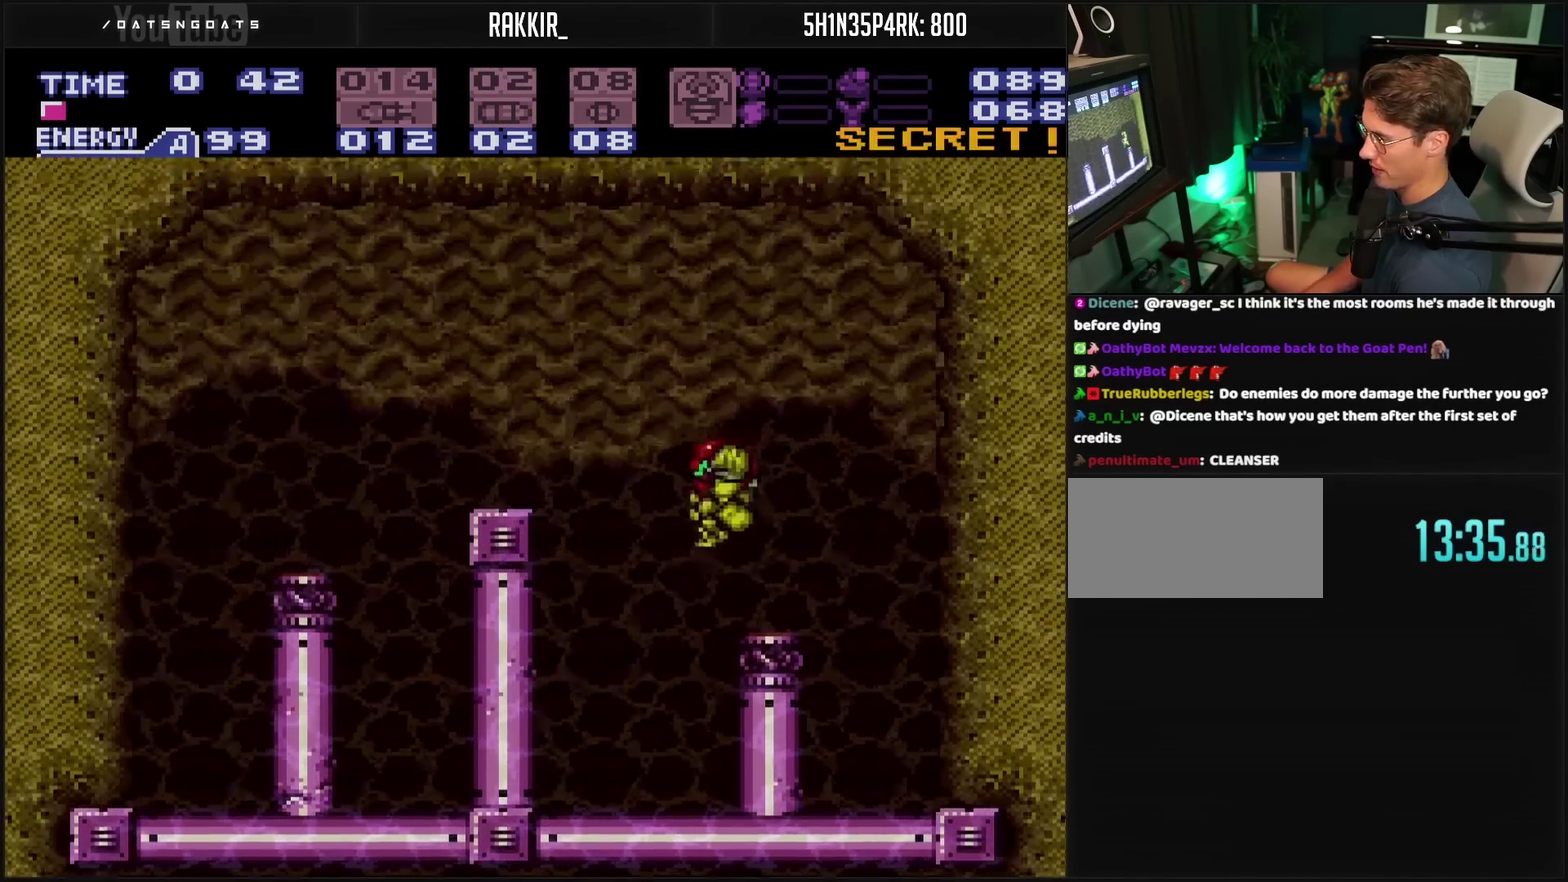
{"buttons": ["DPAD_LEFT"], "events": [[183, "CROSS", "up"], [200, "CIRCLE", "up"]]}
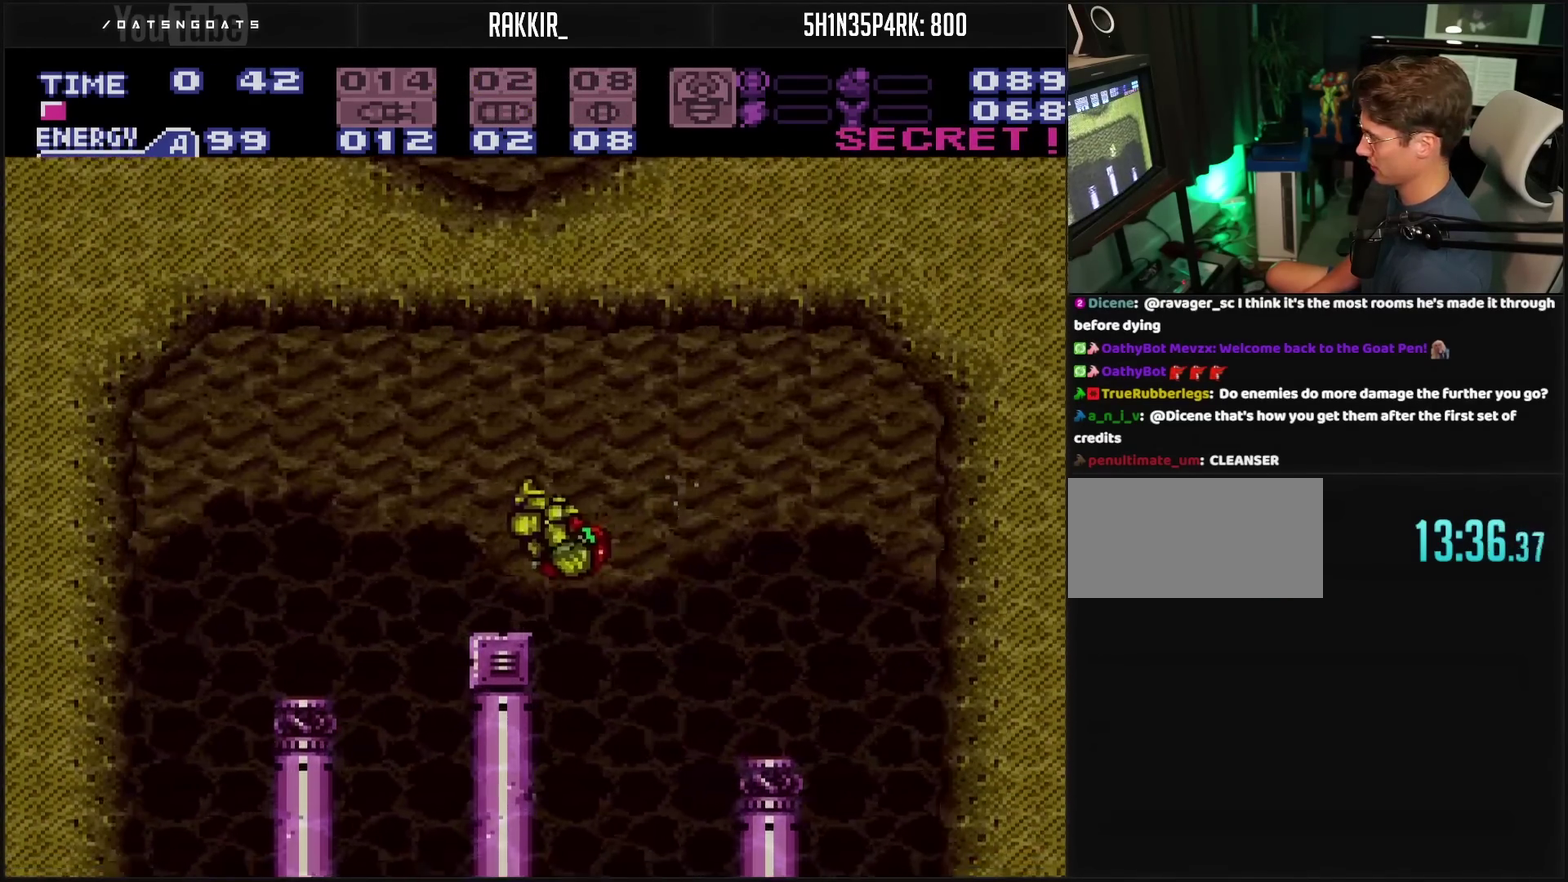
{"buttons": ["CIRCLE"], "events": [[167, "DPAD_LEFT", "up"], [267, "CIRCLE", "down"]]}
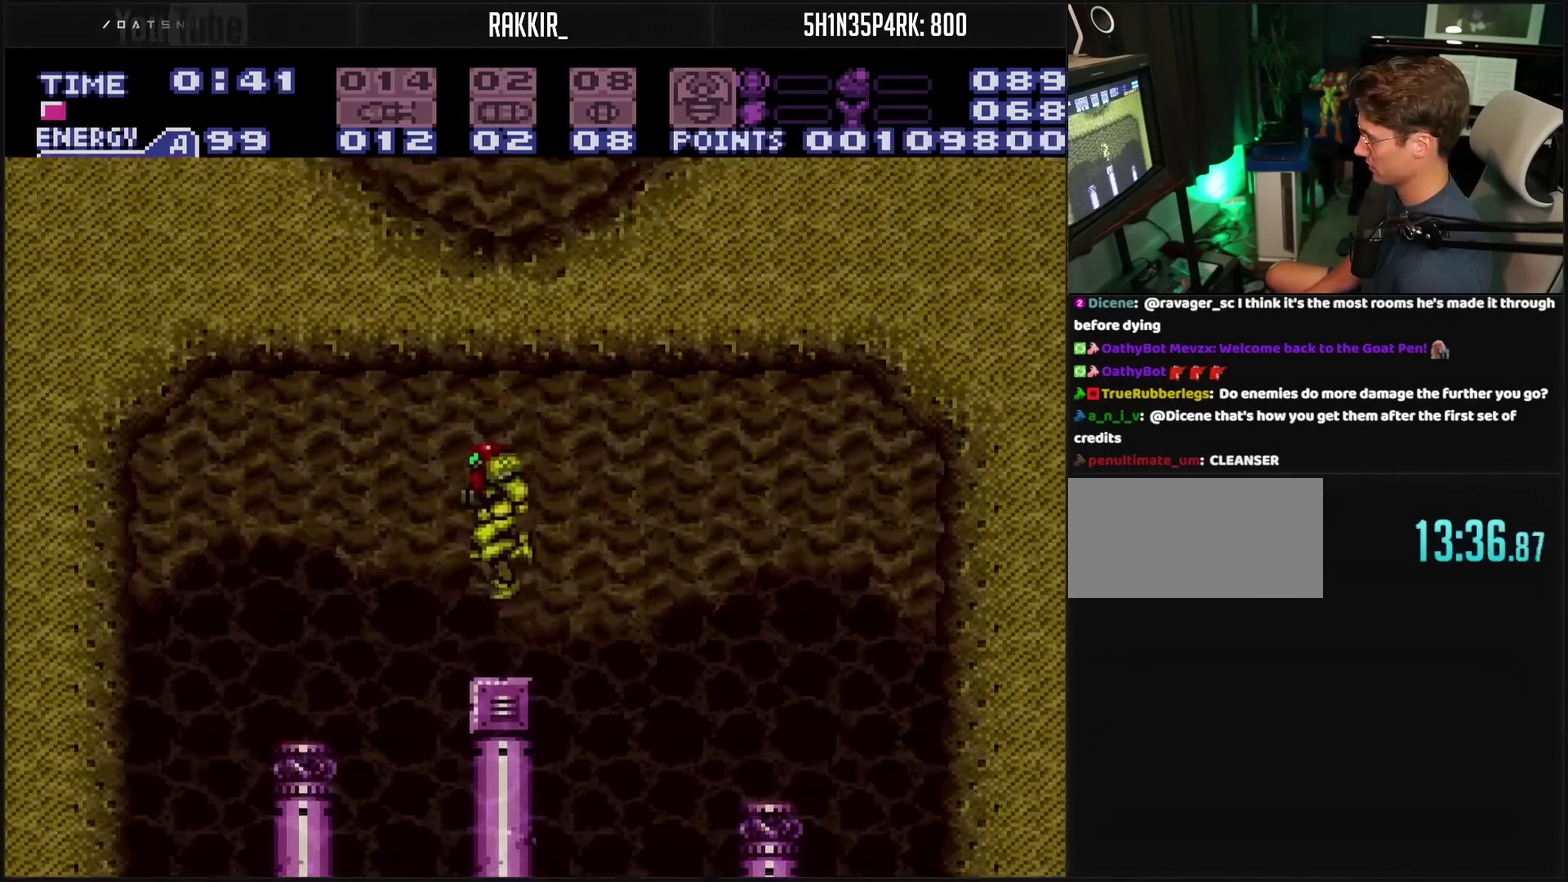
{"buttons": ["CIRCLE", "DPAD_RIGHT"], "events": [[383, "DPAD_RIGHT", "down"]]}
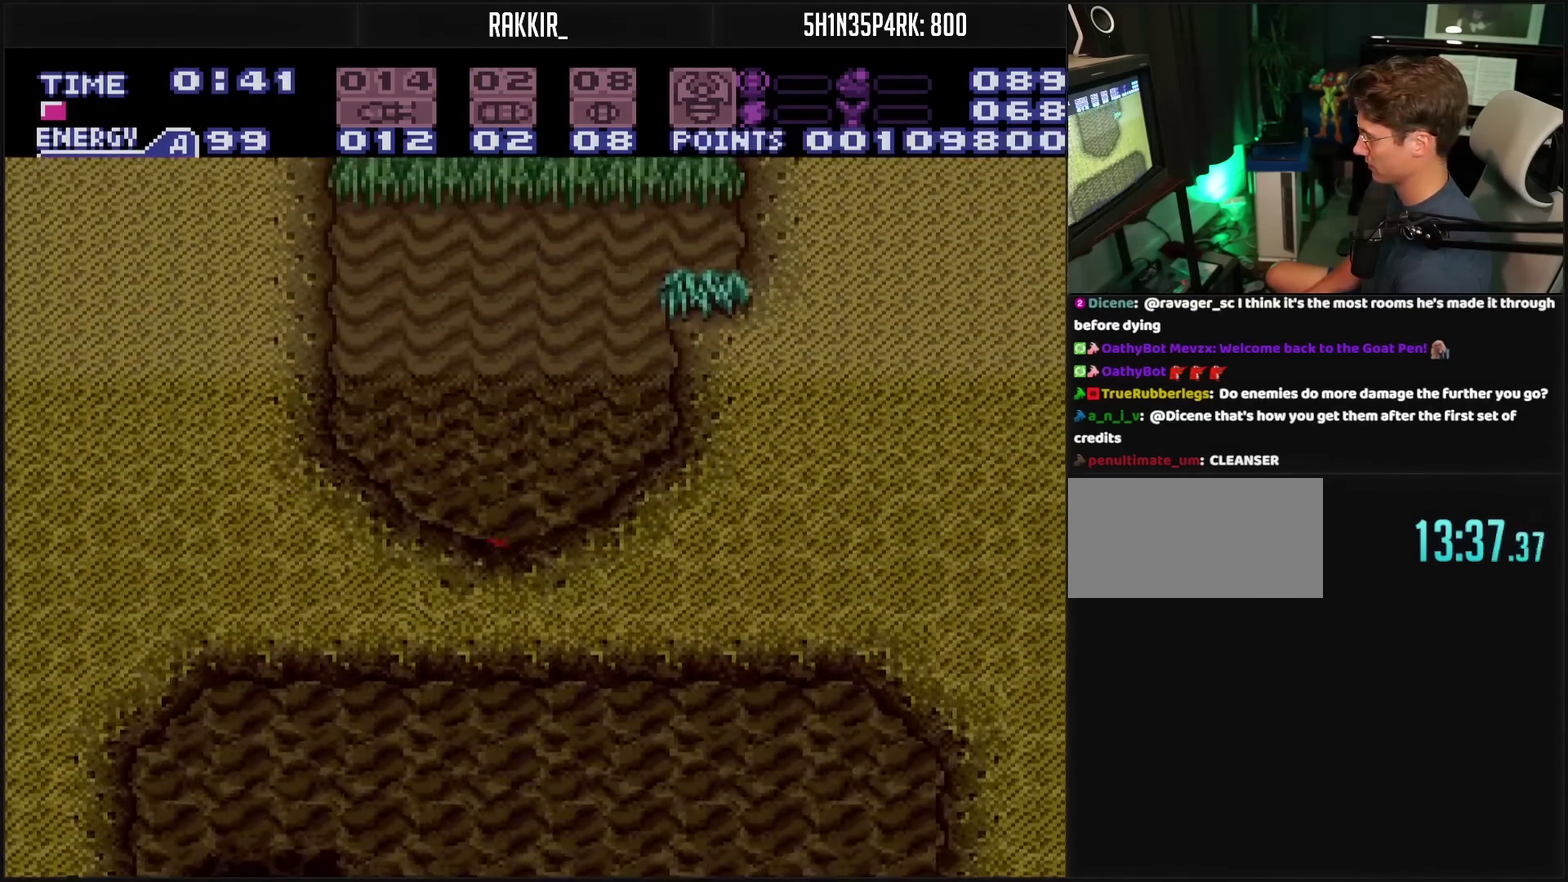
{"buttons": ["CIRCLE", "DPAD_RIGHT"], "events": []}
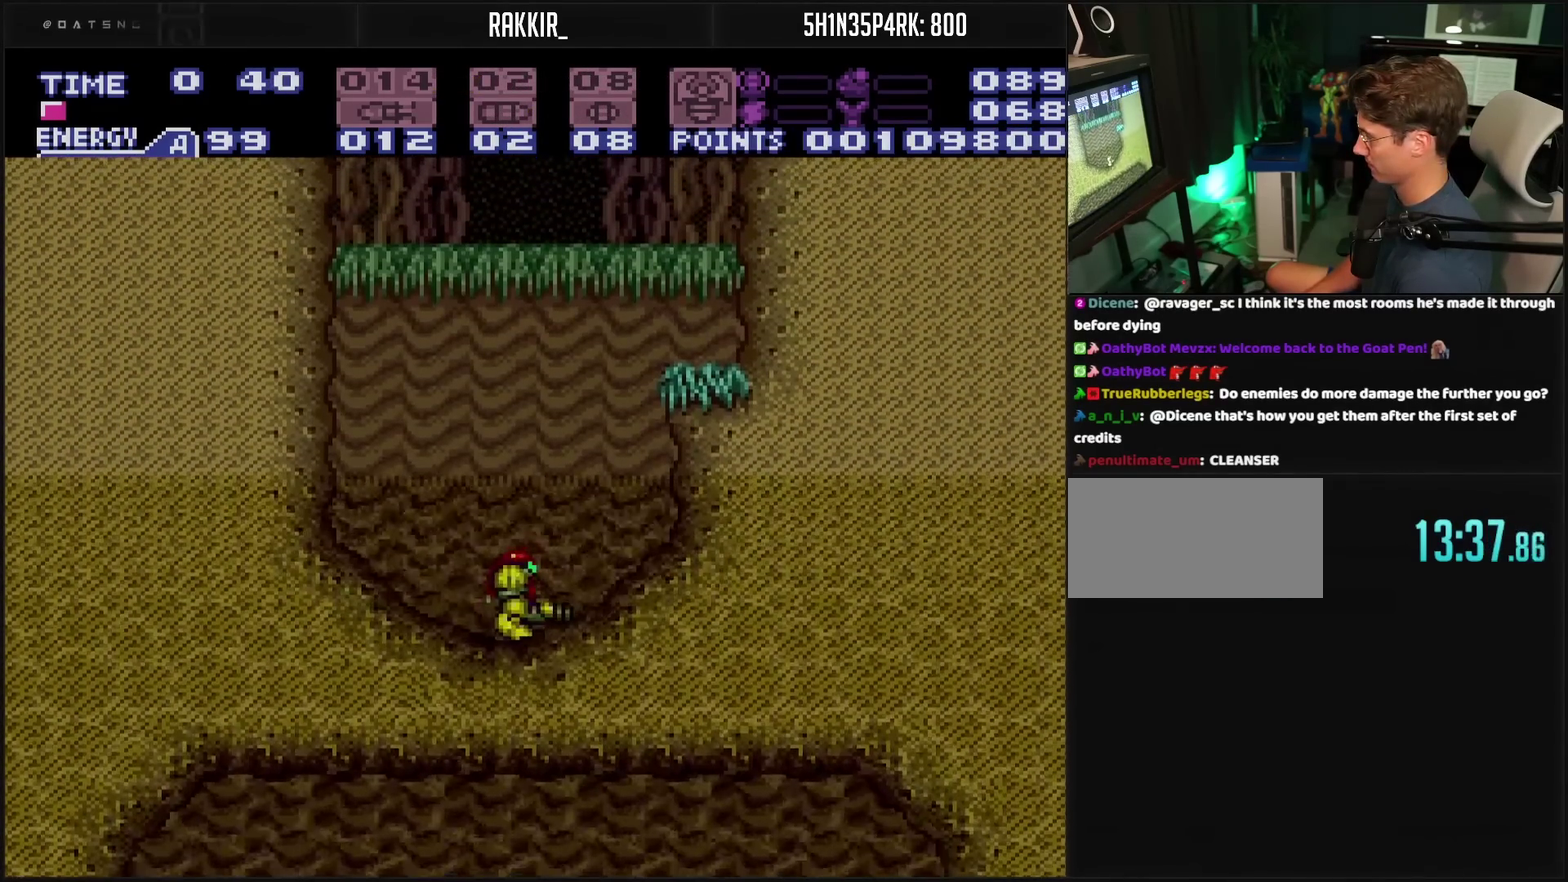
{"buttons": [], "events": [[167, "DPAD_DOWN", "down"], [183, "DPAD_RIGHT", "up"], [450, "DPAD_DOWN", "up"], [467, "CIRCLE", "up"]]}
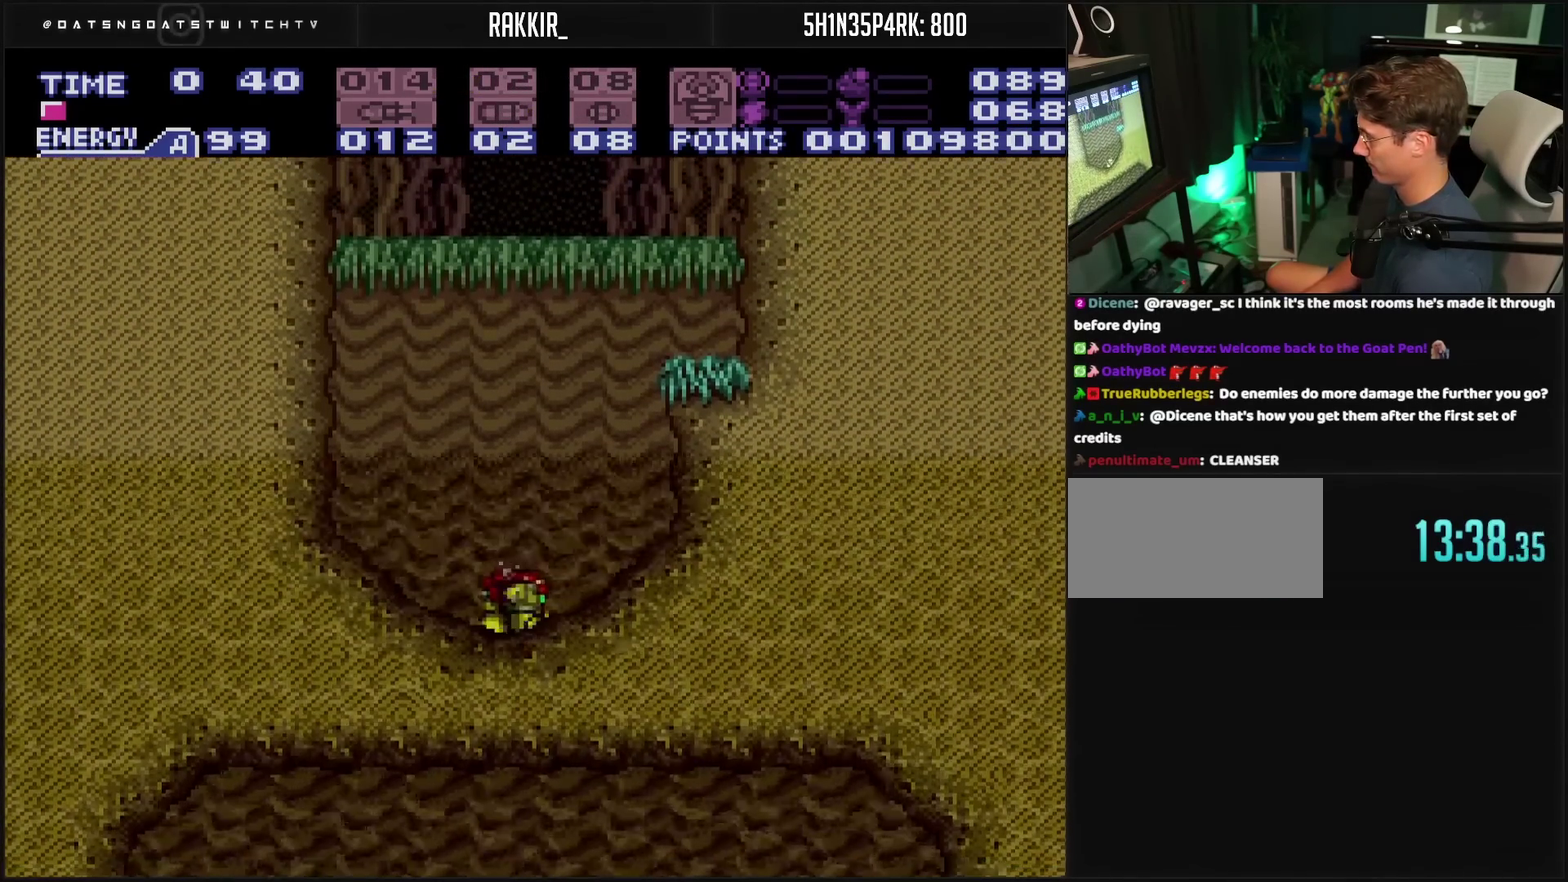
{"buttons": ["L1"], "events": [[67, "L1", "down"]]}
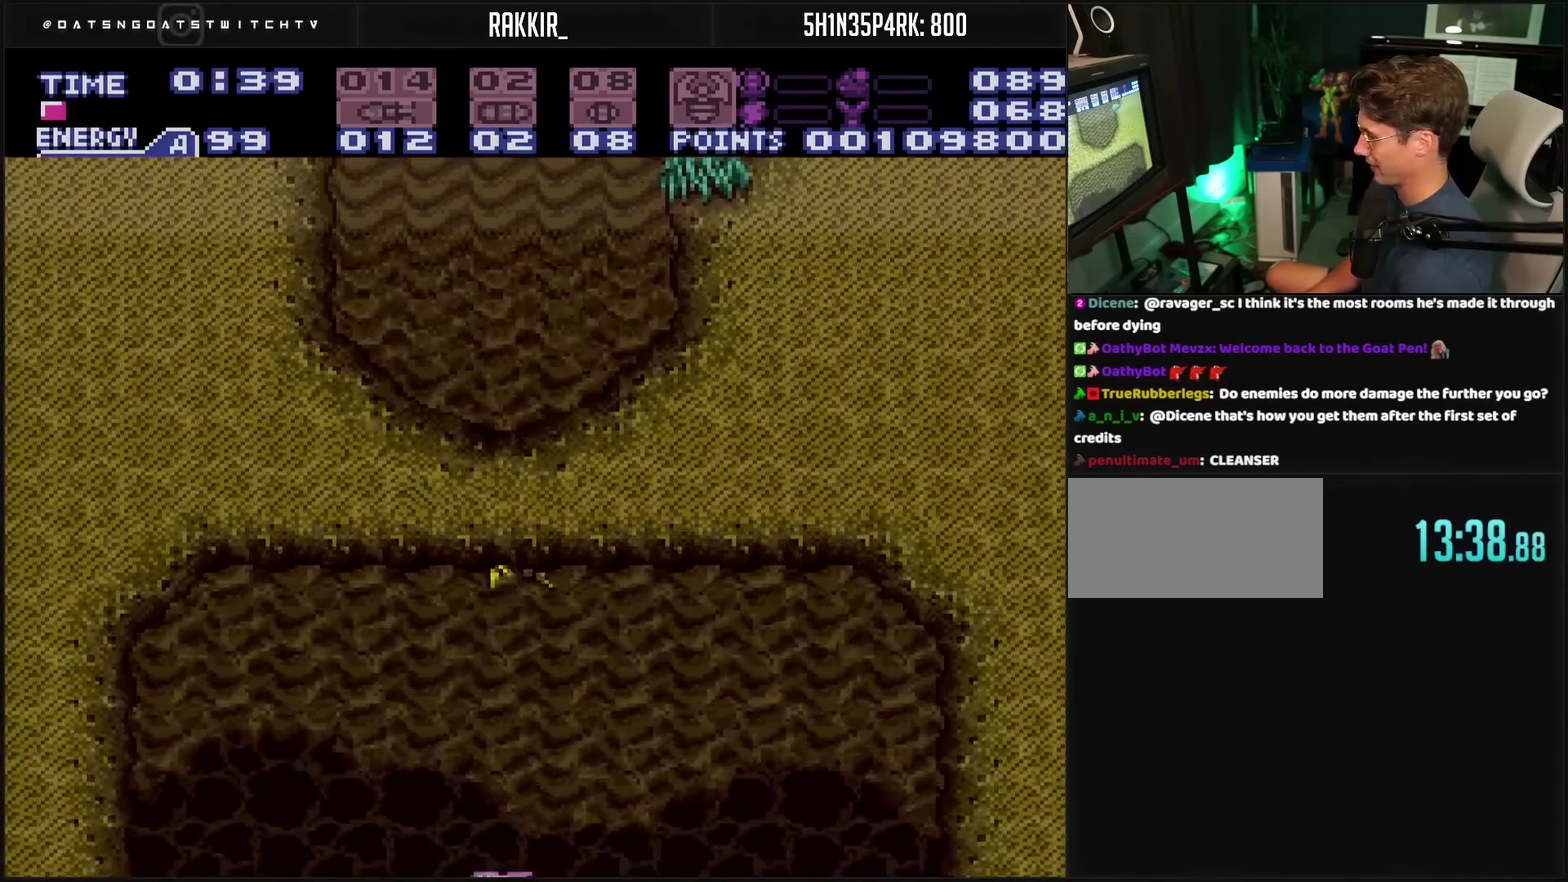
{"buttons": ["L1"], "events": []}
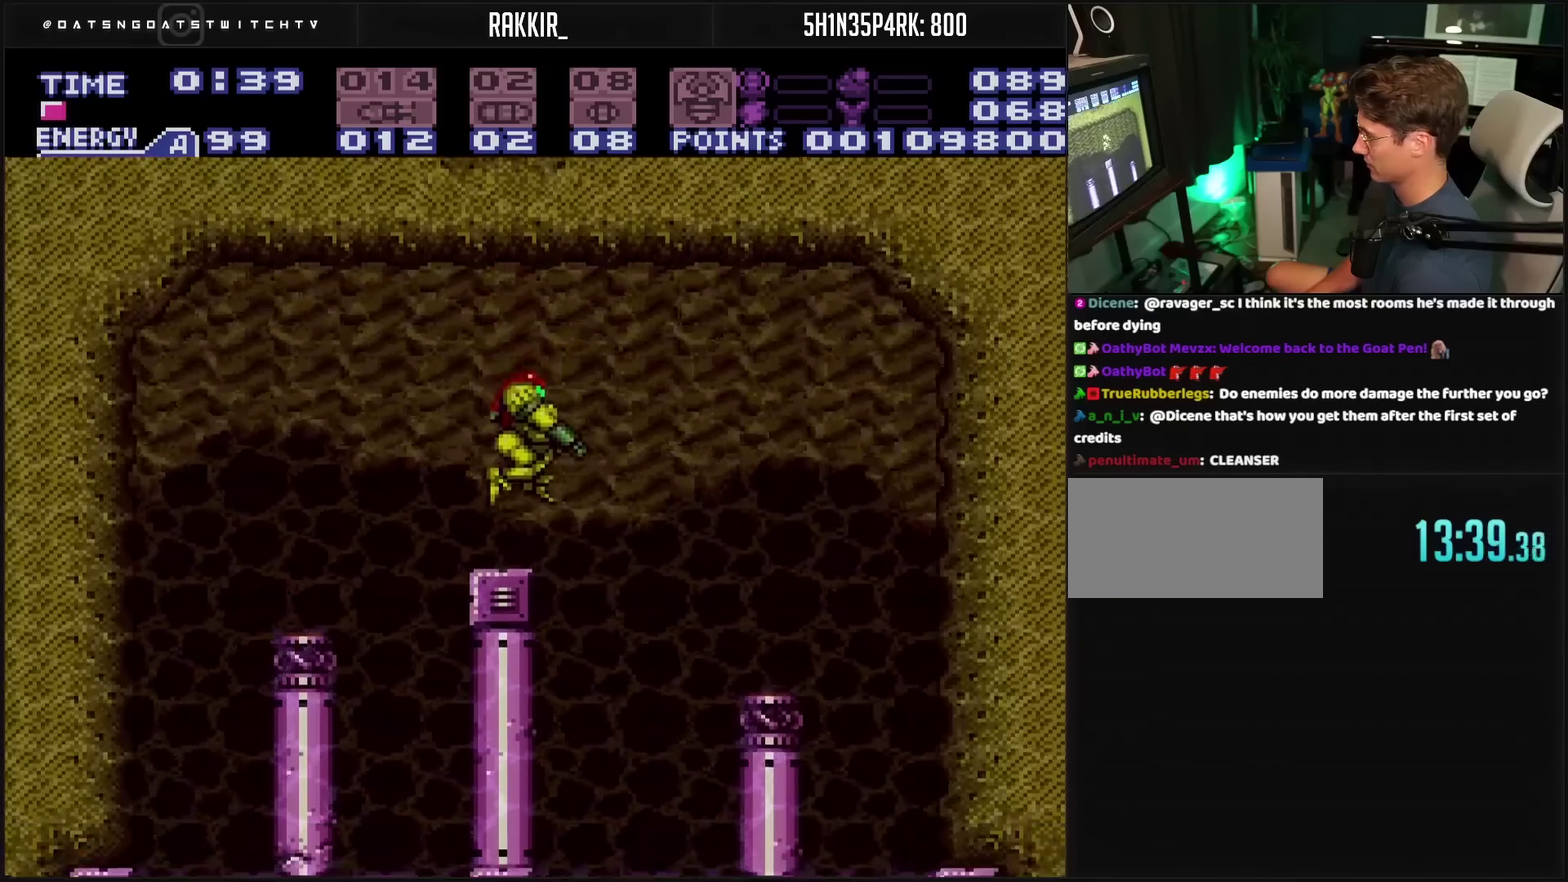
{"buttons": ["CIRCLE"], "events": [[150, "L1", "up"], [217, "DPAD_DOWN", "down"], [300, "DPAD_DOWN", "up"], [500, "CIRCLE", "down"]]}
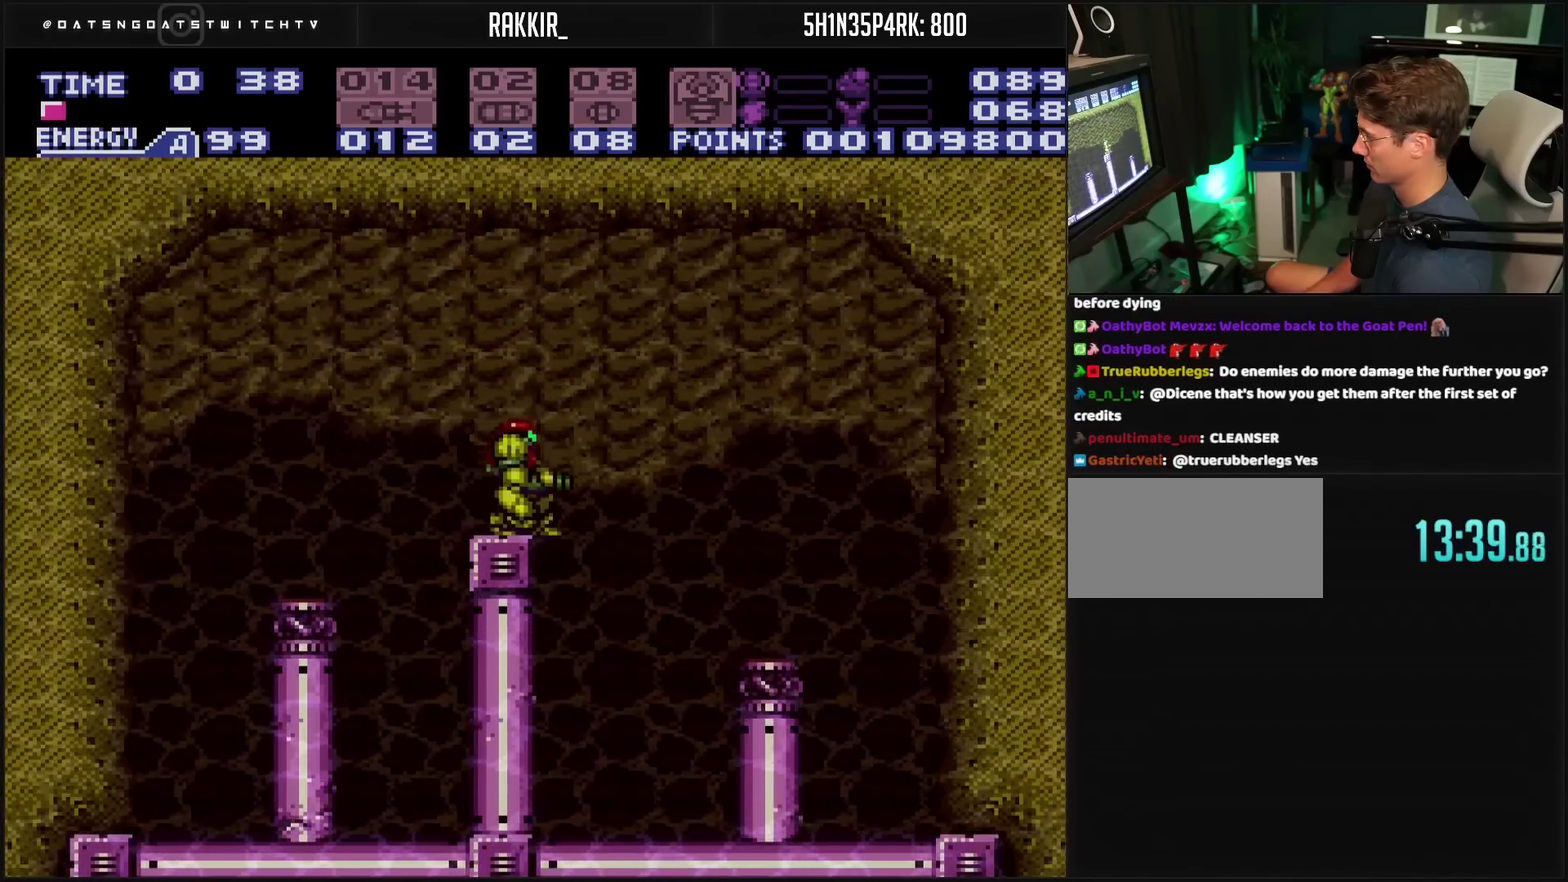
{"buttons": ["CIRCLE"], "events": []}
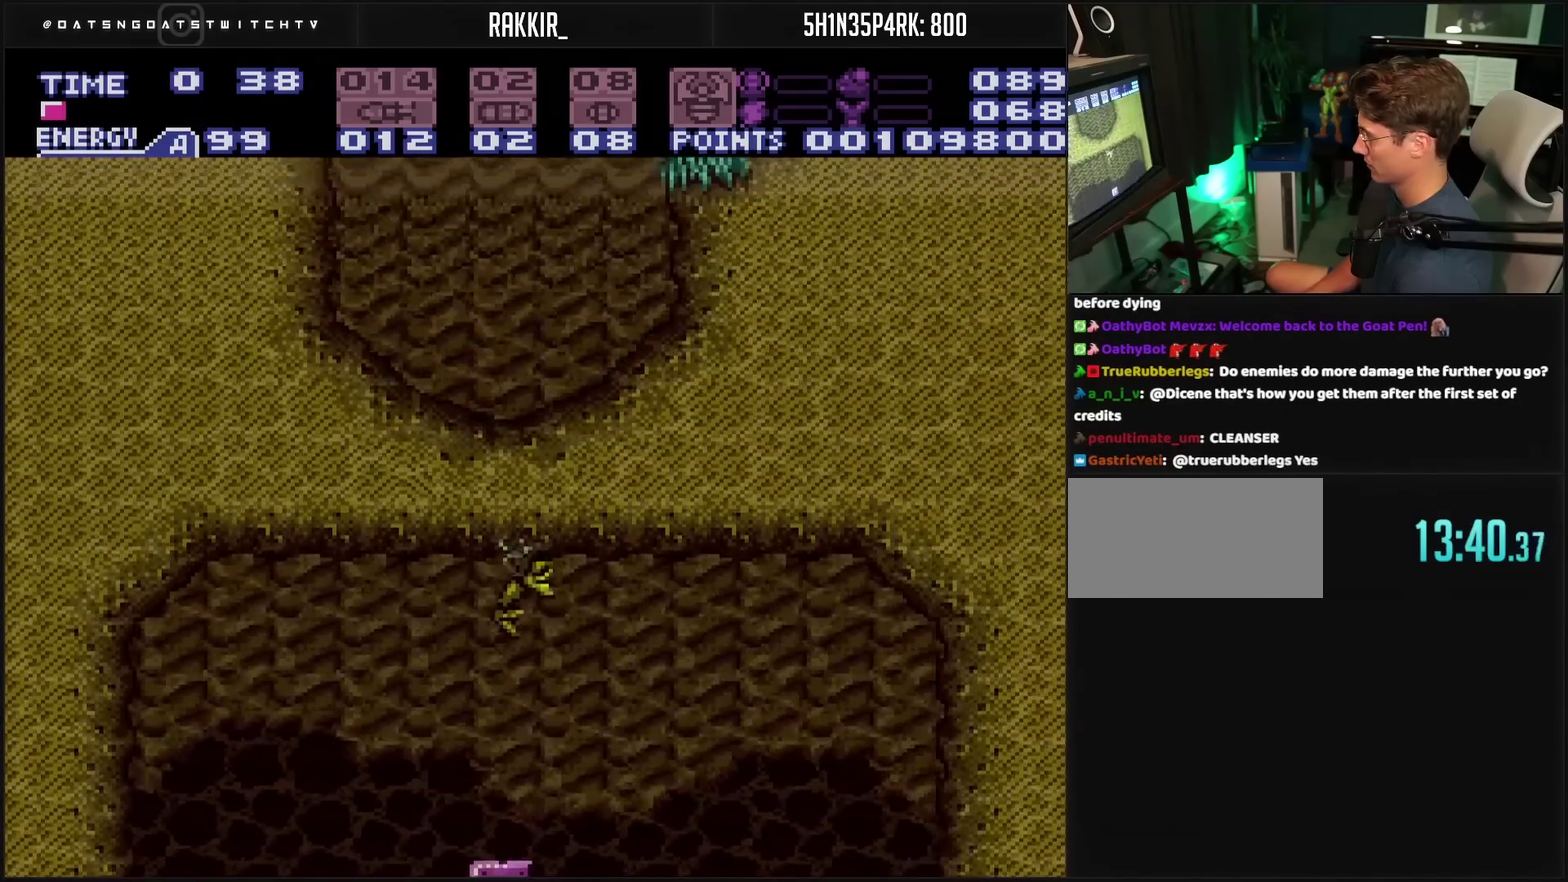
{"buttons": ["CIRCLE", "DPAD_RIGHT"], "events": [[417, "DPAD_RIGHT", "down"]]}
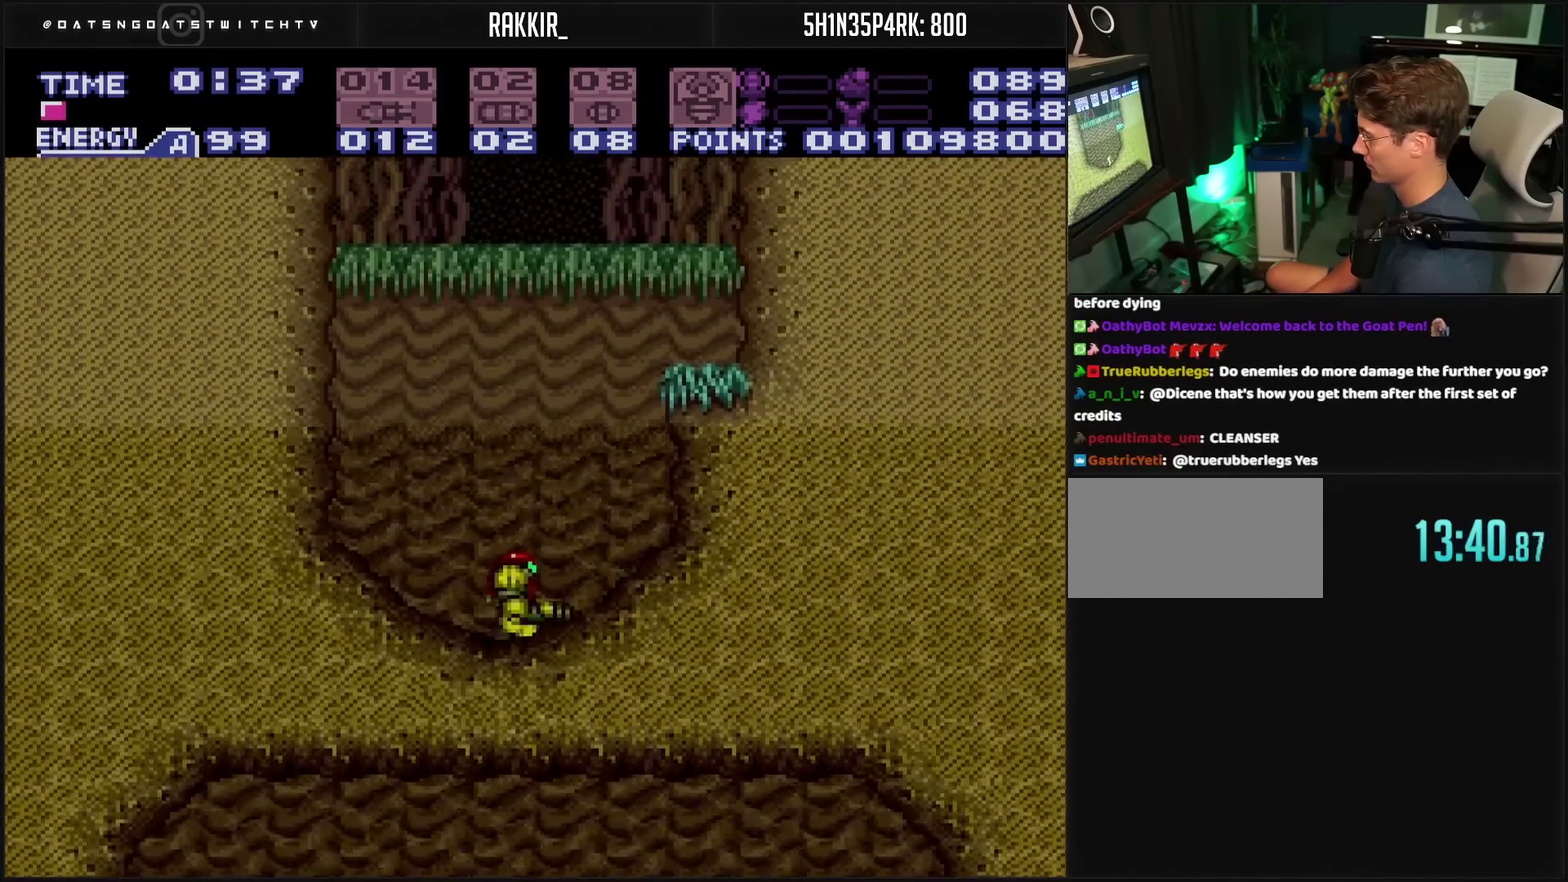
{"buttons": ["CIRCLE", "DPAD_RIGHT"], "events": [[133, "DPAD_DOWN", "down"], [167, "DPAD_RIGHT", "up"], [267, "DPAD_DOWN", "up"], [283, "CIRCLE", "up"], [283, "DPAD_RIGHT", "down"], [333, "L1", "down"], [417, "L1", "up"], [433, "CIRCLE", "down"]]}
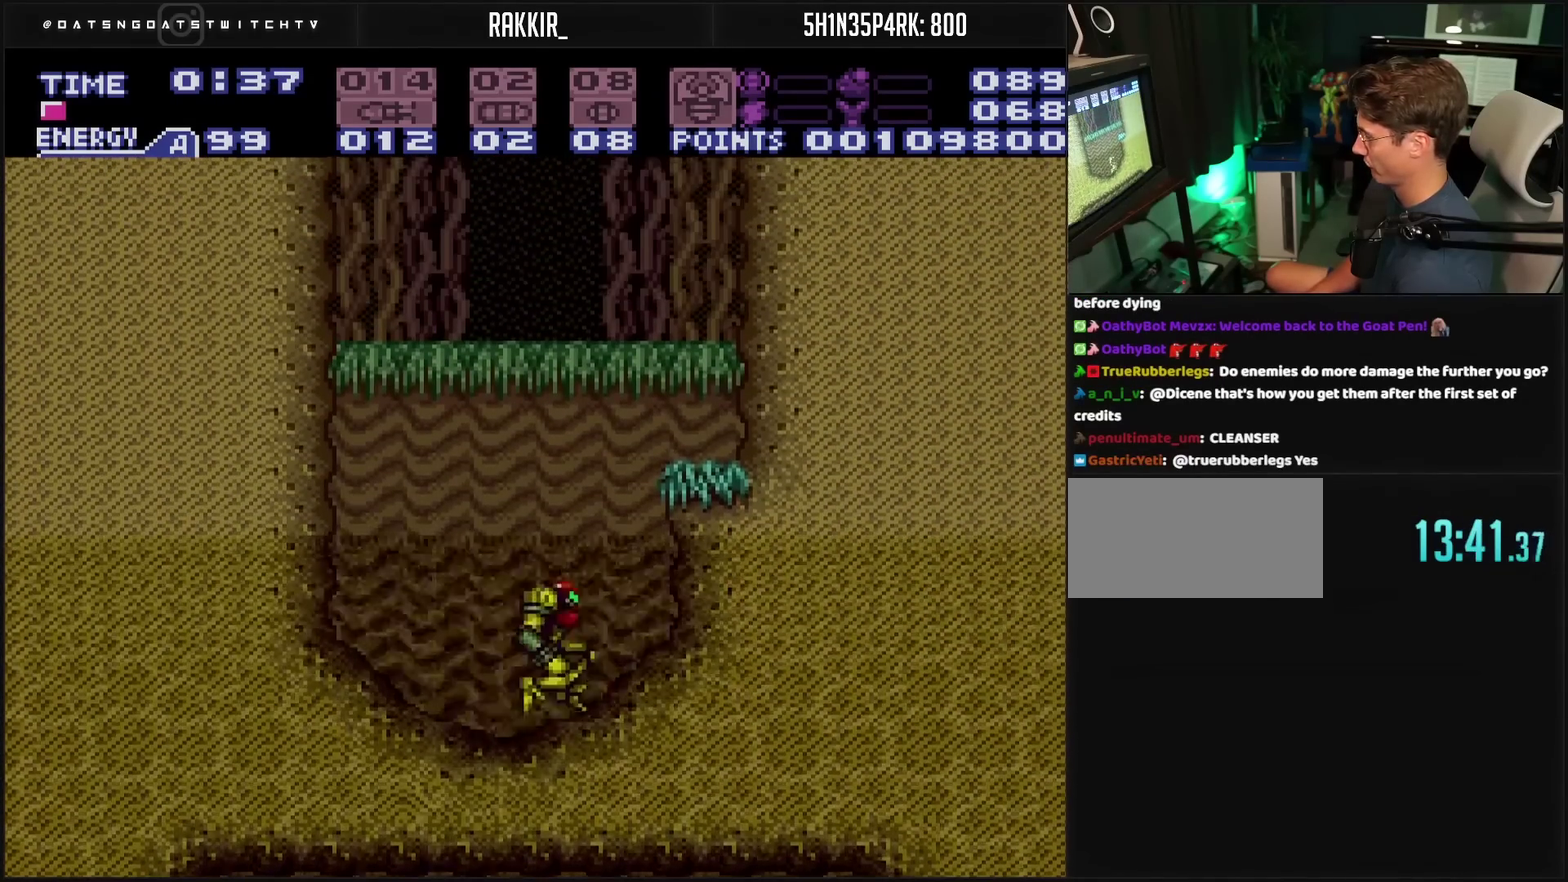
{"buttons": ["CIRCLE", "DPAD_RIGHT"], "events": [[200, "CIRCLE", "up"], [200, "L1", "down"], [317, "CIRCLE", "down"], [317, "L1", "up"]]}
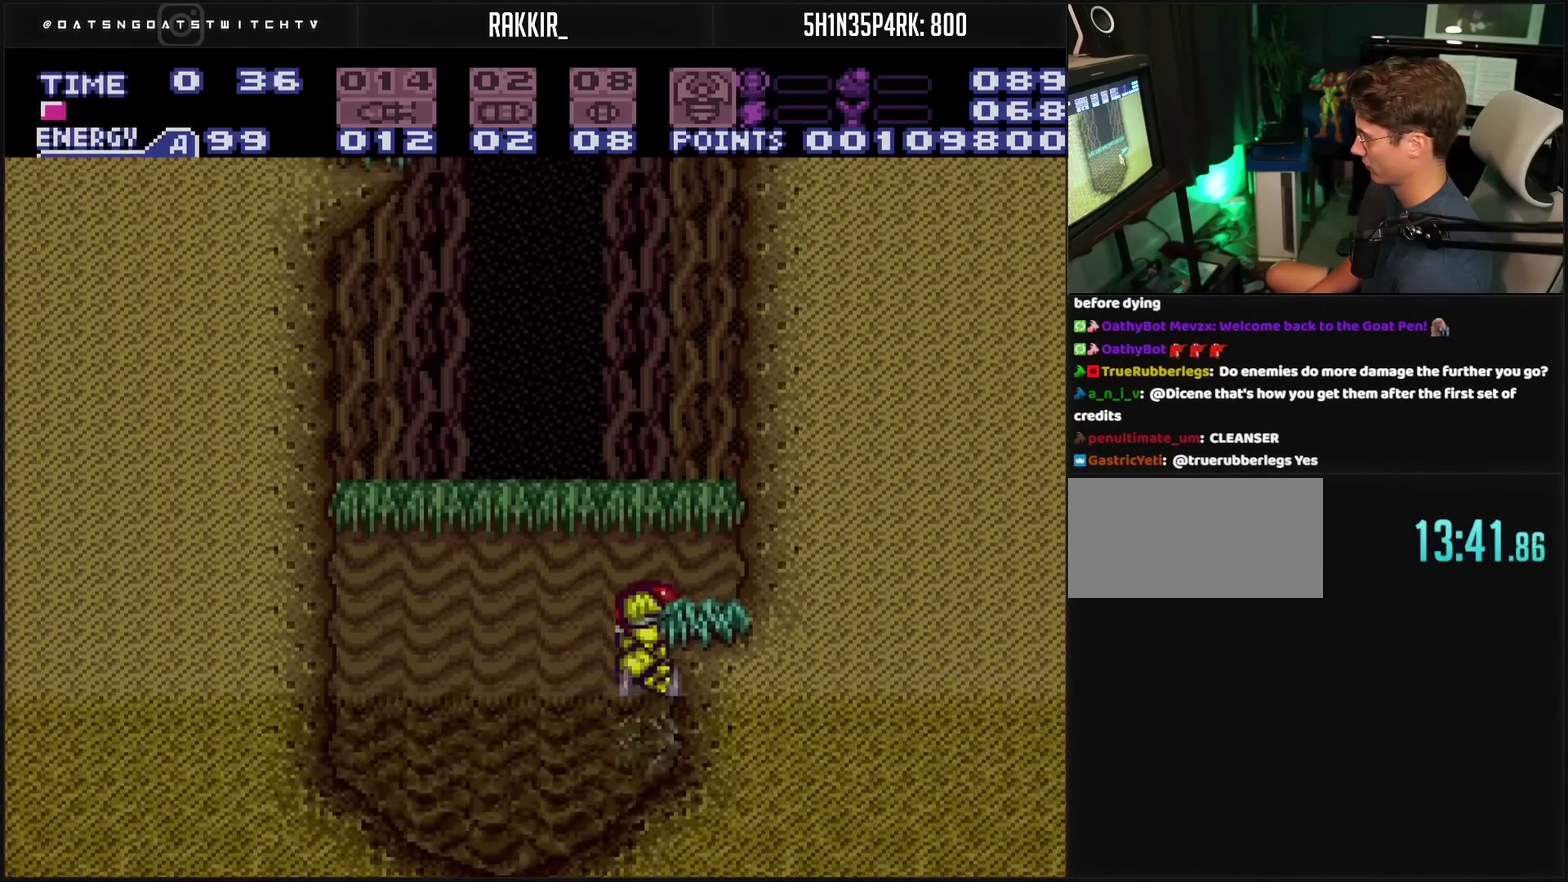
{"buttons": ["CIRCLE", "DPAD_LEFT"], "events": [[350, "DPAD_RIGHT", "up"], [400, "CIRCLE", "up"], [400, "DPAD_LEFT", "down"], [483, "CIRCLE", "down"]]}
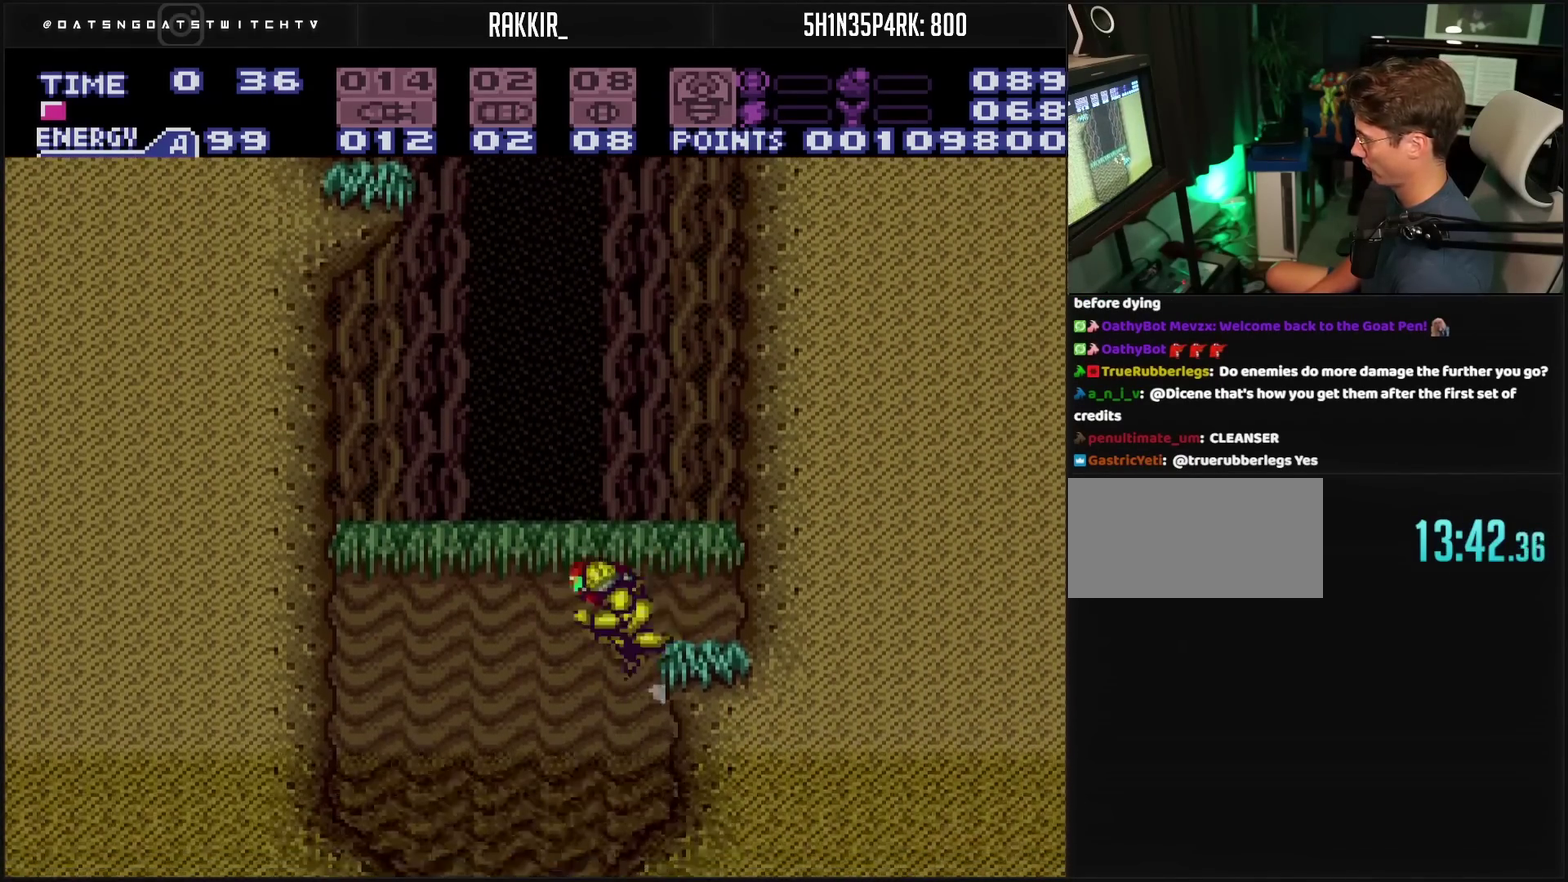
{"buttons": ["CIRCLE"], "events": [[17, "DPAD_LEFT", "up"], [133, "DPAD_RIGHT", "down"], [283, "DPAD_RIGHT", "up"], [400, "DPAD_LEFT", "down"], [417, "CIRCLE", "up"], [467, "CIRCLE", "down"], [500, "DPAD_LEFT", "up"]]}
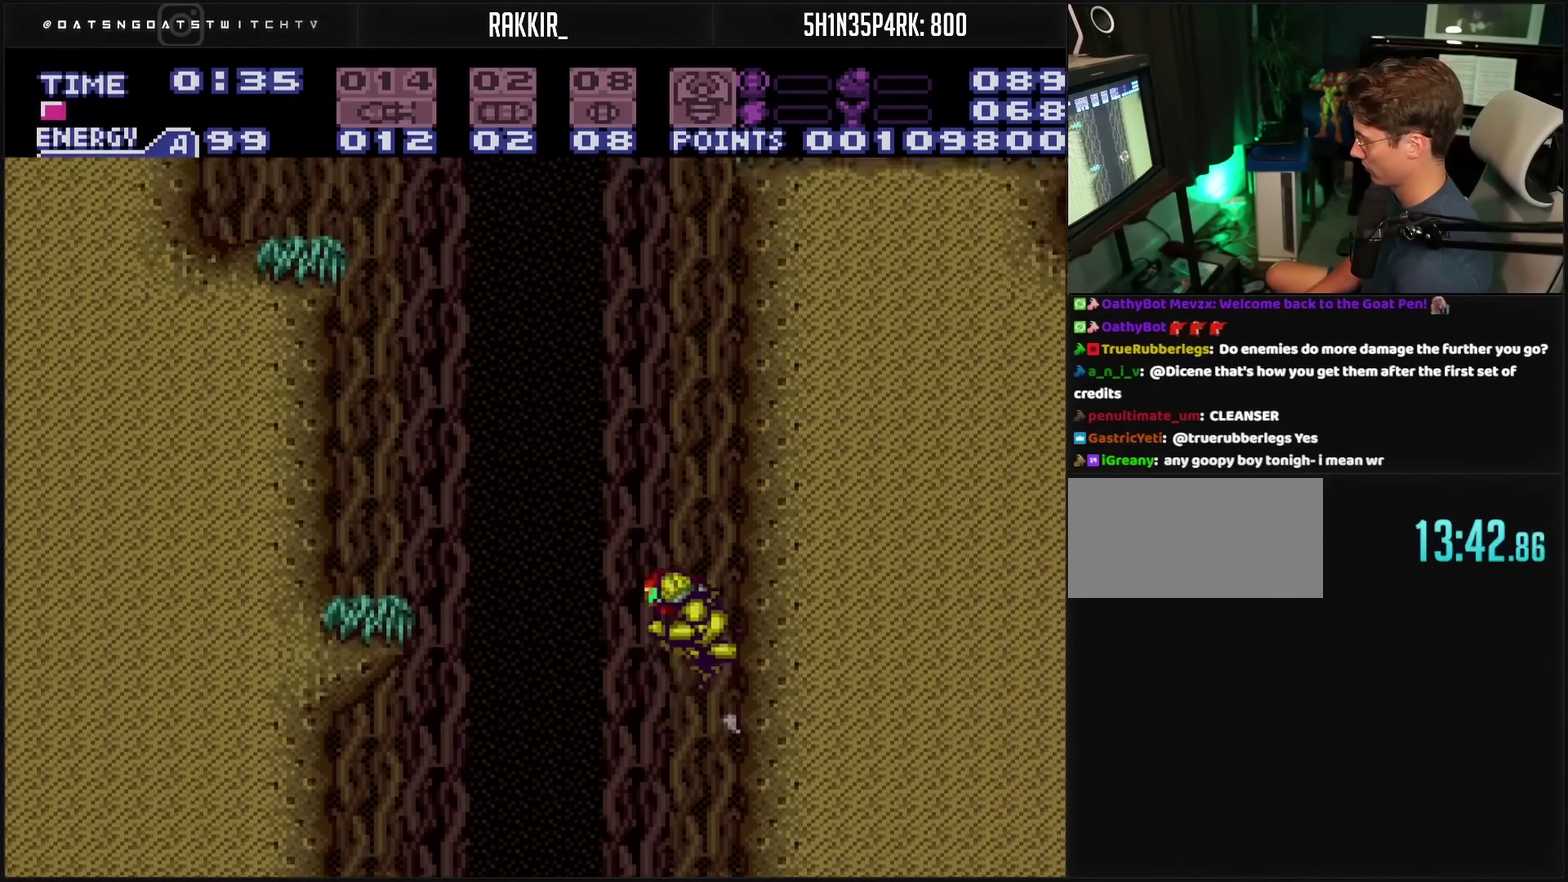
{"buttons": ["CIRCLE", "DPAD_RIGHT"], "events": [[33, "DPAD_RIGHT", "down"], [167, "DPAD_RIGHT", "up"], [200, "DPAD_LEFT", "down"], [317, "DPAD_LEFT", "up"], [350, "DPAD_RIGHT", "down"]]}
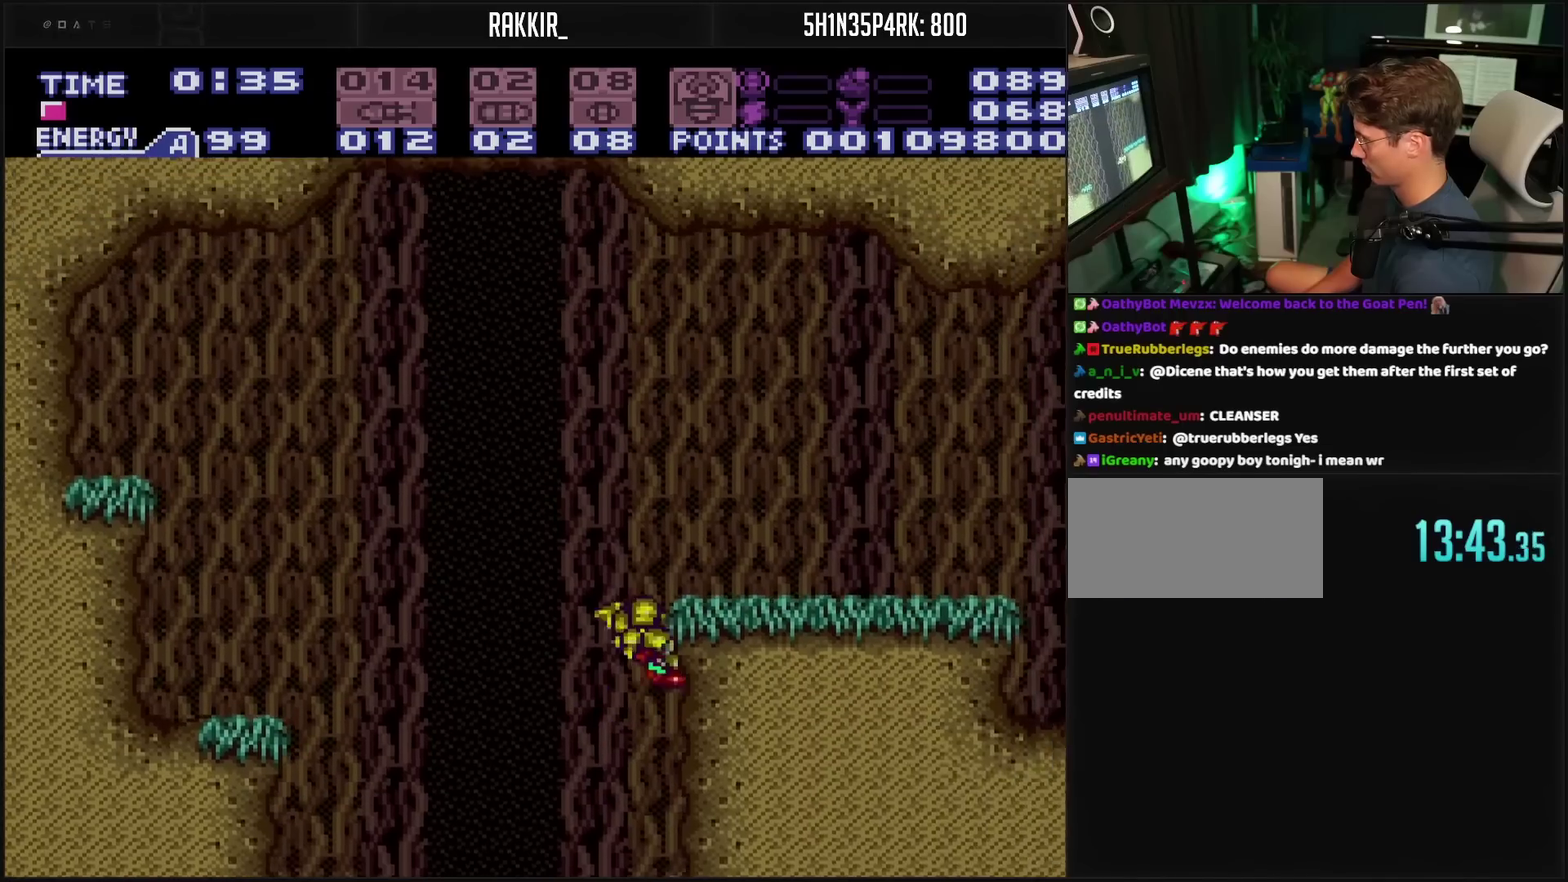
{"buttons": ["CROSS", "DPAD_RIGHT"], "events": [[217, "CIRCLE", "up"], [217, "R1", "down"], [267, "CROSS", "down"], [317, "R1", "up"], [367, "L1", "down"], [483, "L1", "up"]]}